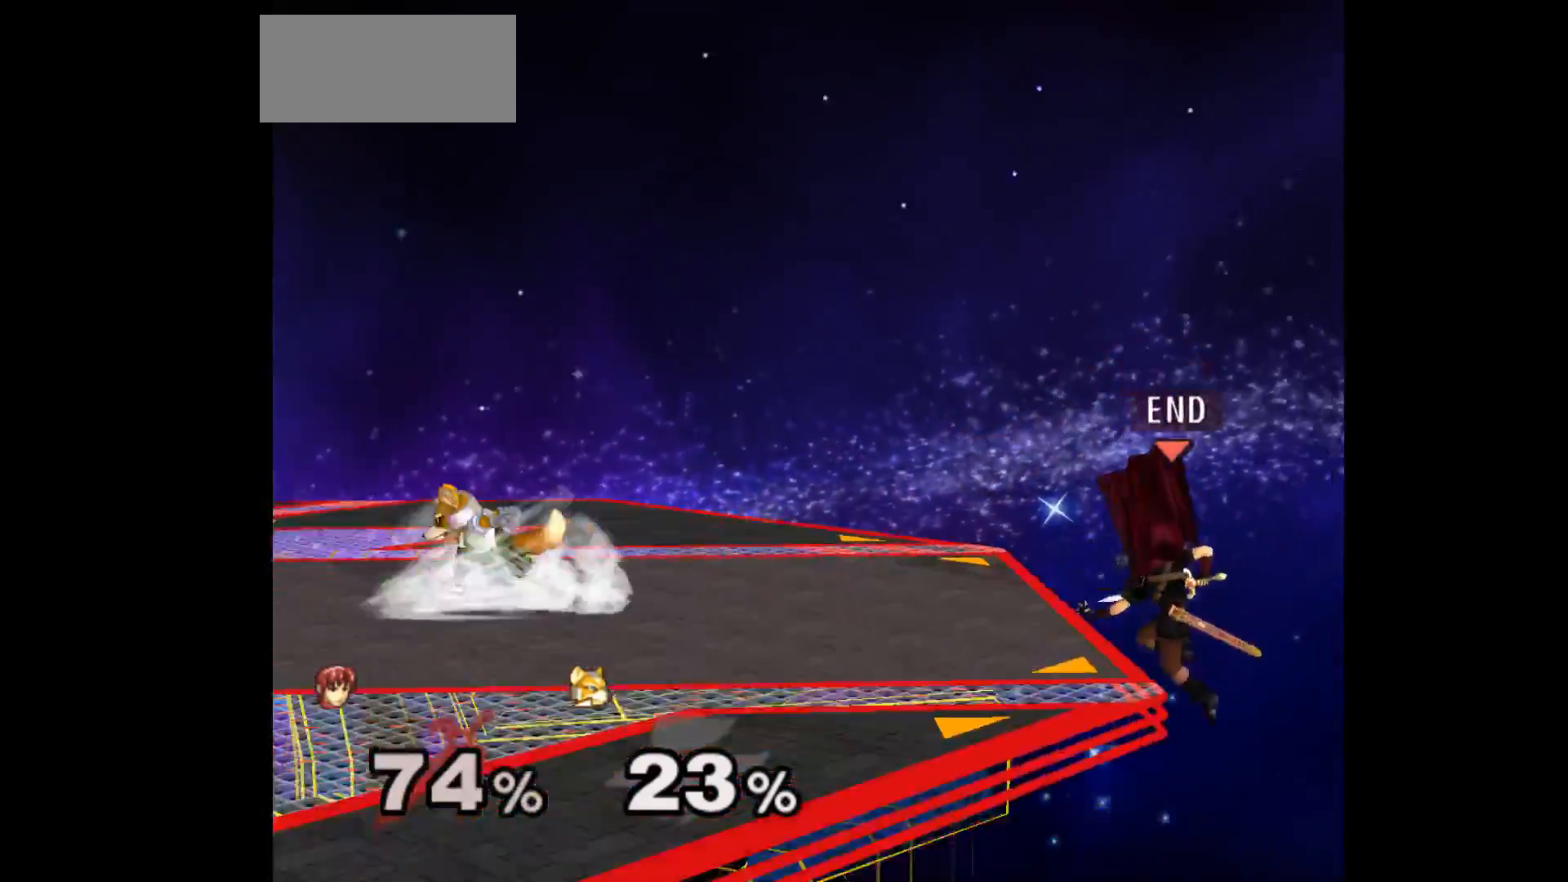
Gameplay with a controller (Nintendo layout); each line is a JSON object with the inputs held at the frame after it (dt_ms = milliseconds from this image to that frame). "events" lists button and stick changes between this image and that frame as [ms after this image, input, new state], when the widget could be followed in between. Not read: L3 R3 START right_stick.
{"dt_ms": 500, "buttons": [], "left_stick": "center", "events": [[33, "left_stick", "center"], [183, "left_stick", "down-right"], [250, "left_stick", "up"], [350, "left_stick", "left"], [433, "left_stick", "center"]]}
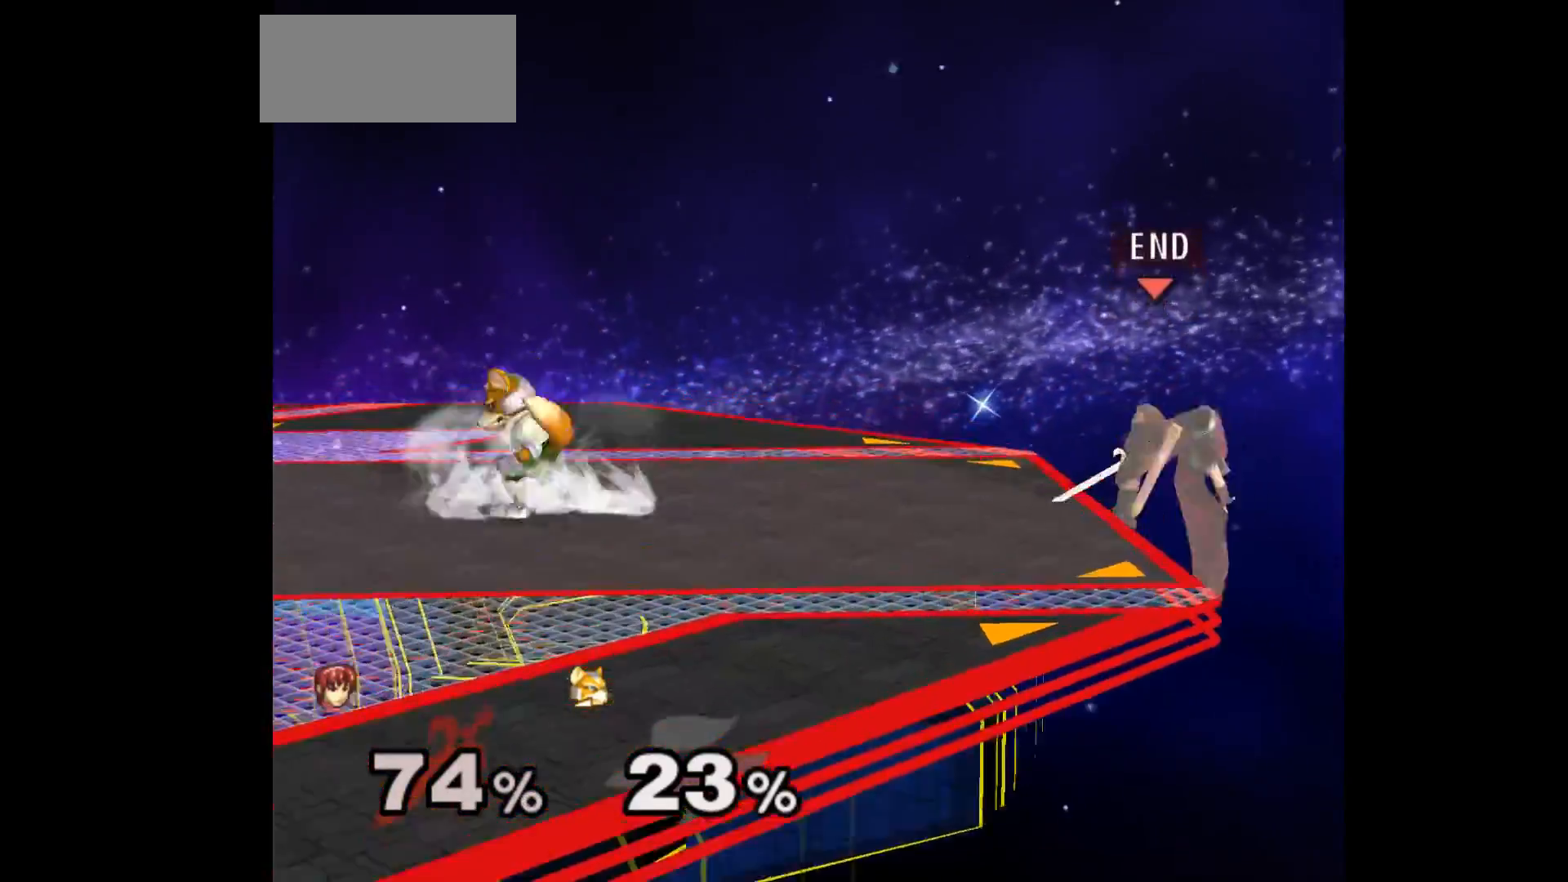
{"dt_ms": 500, "buttons": [], "left_stick": "center", "events": [[117, "left_stick", "up-right"], [300, "left_stick", "left"], [450, "left_stick", "center"]]}
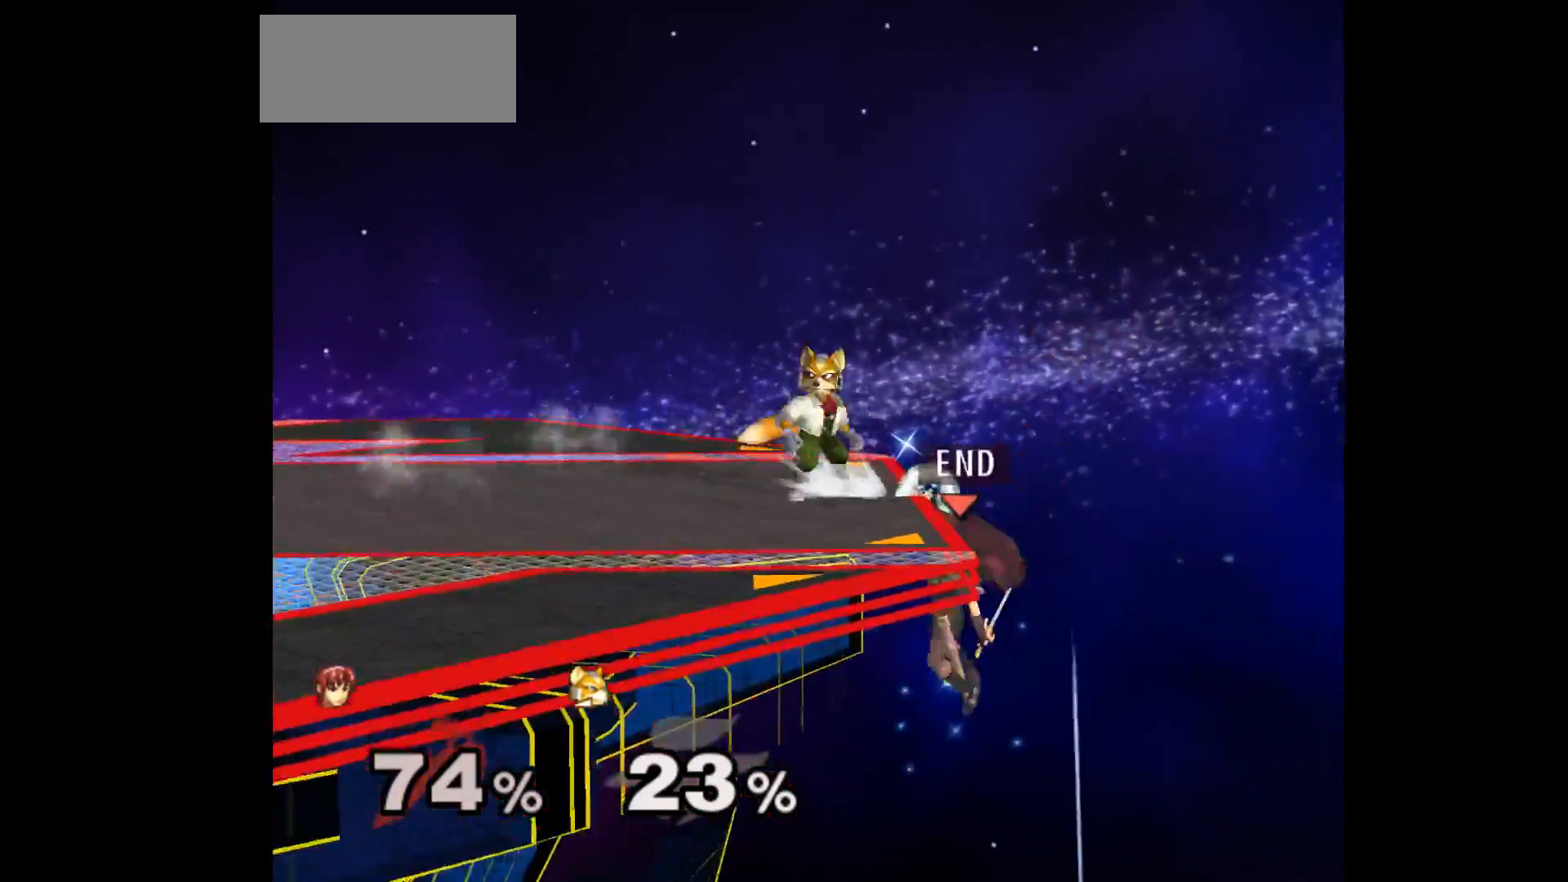
{"dt_ms": 500, "buttons": [], "left_stick": "right", "events": [[183, "left_stick", "up-left"], [300, "A", "down"], [383, "A", "up"], [383, "left_stick", "right"]]}
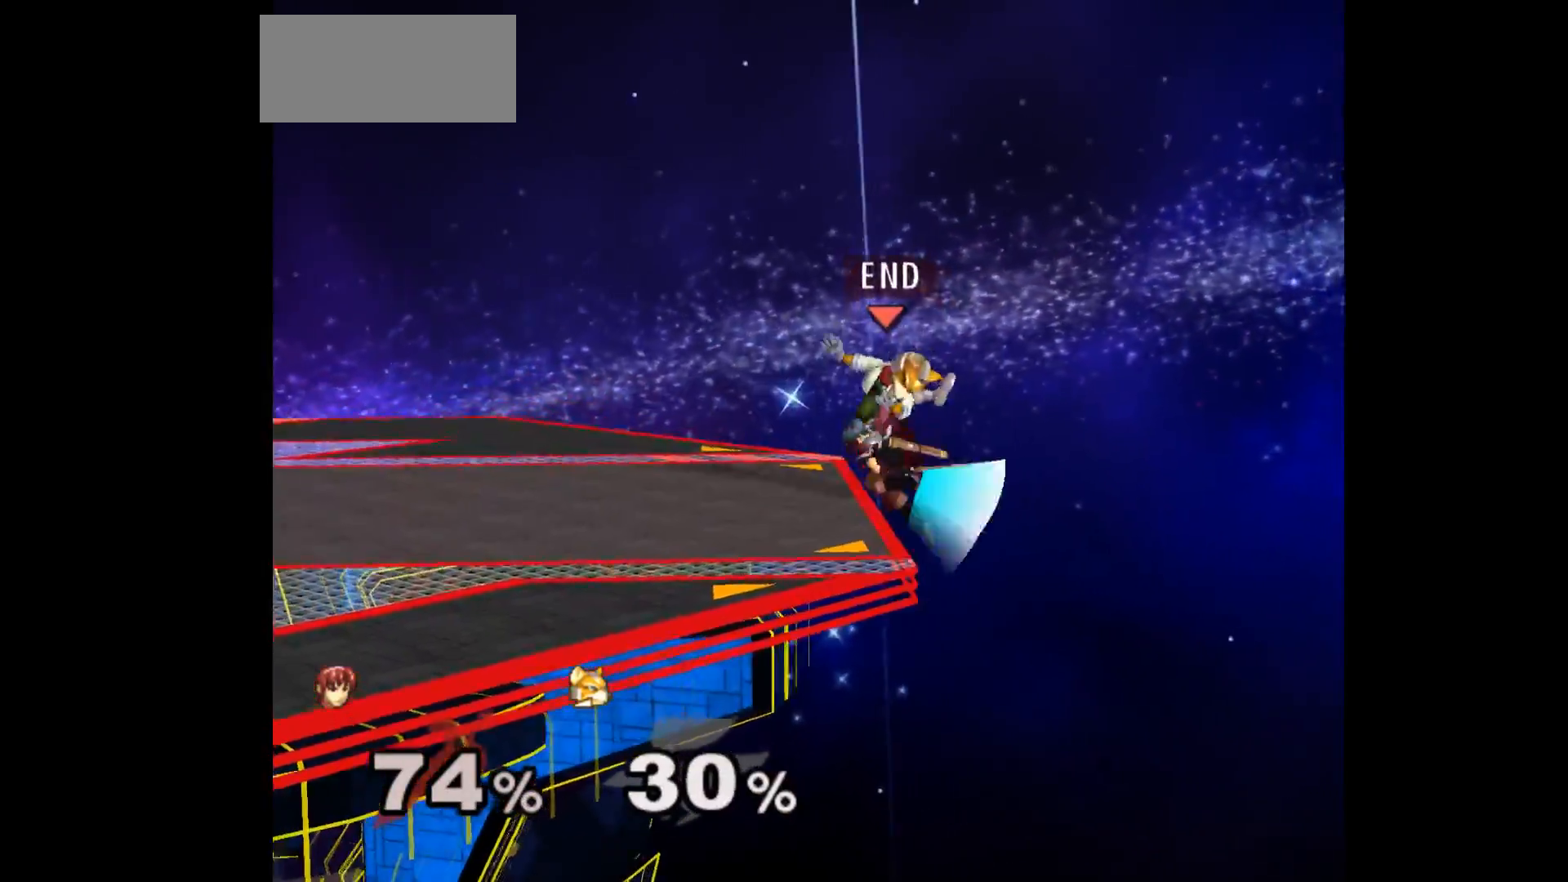
{"dt_ms": 500, "buttons": [], "left_stick": "center", "events": [[267, "left_stick", "left"], [483, "left_stick", "center"]]}
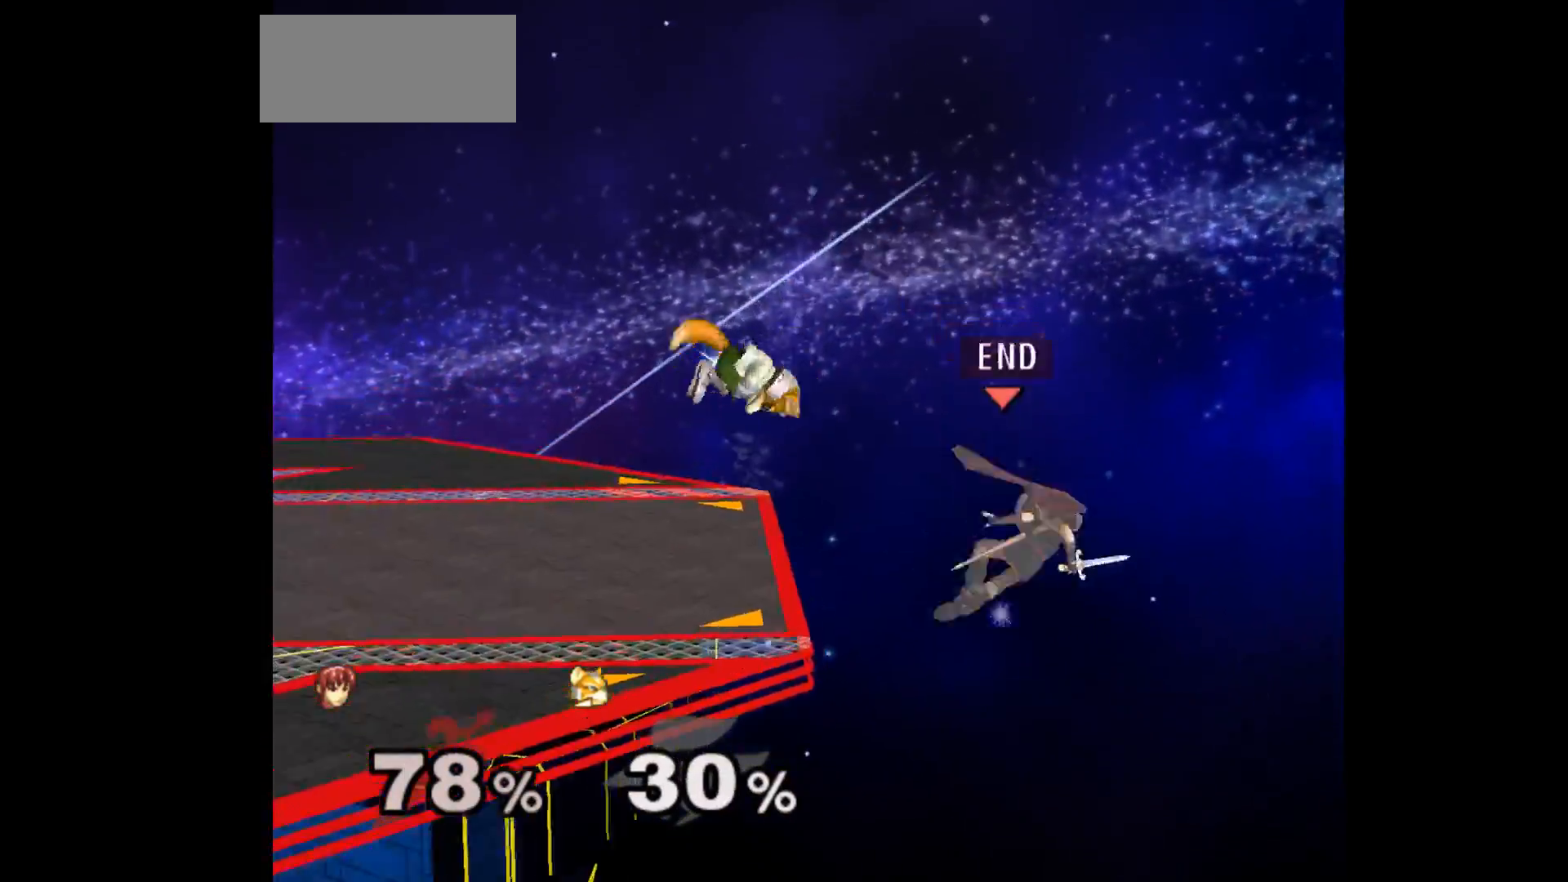
{"dt_ms": 500, "buttons": ["B"], "left_stick": "left", "events": [[67, "left_stick", "left"], [350, "B", "down"]]}
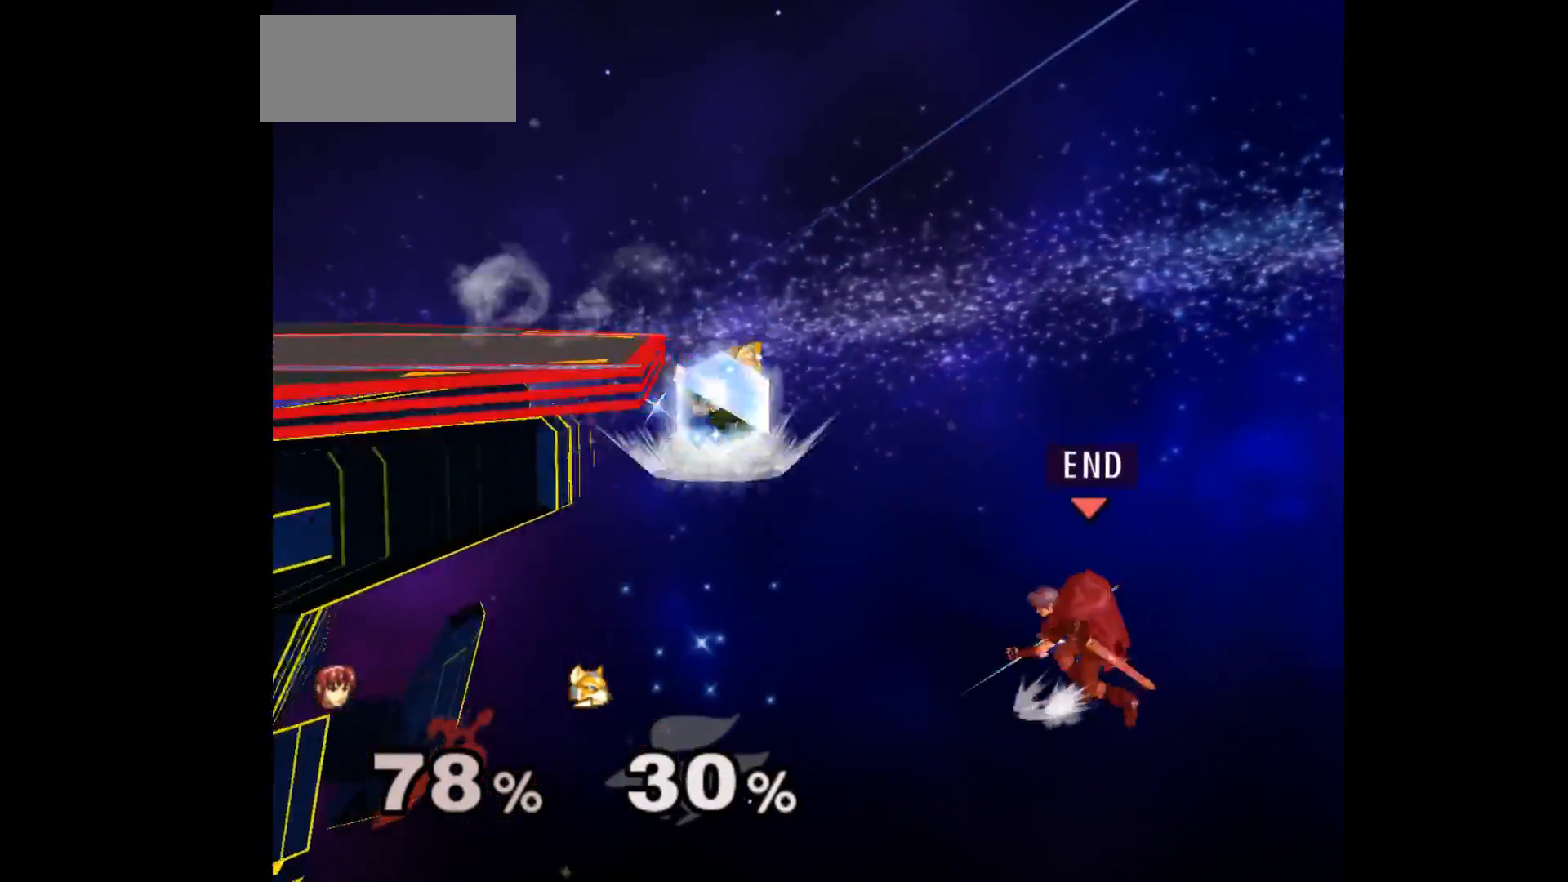
{"dt_ms": 500, "buttons": ["B"], "left_stick": "left", "events": [[33, "B", "up"], [417, "B", "down"]]}
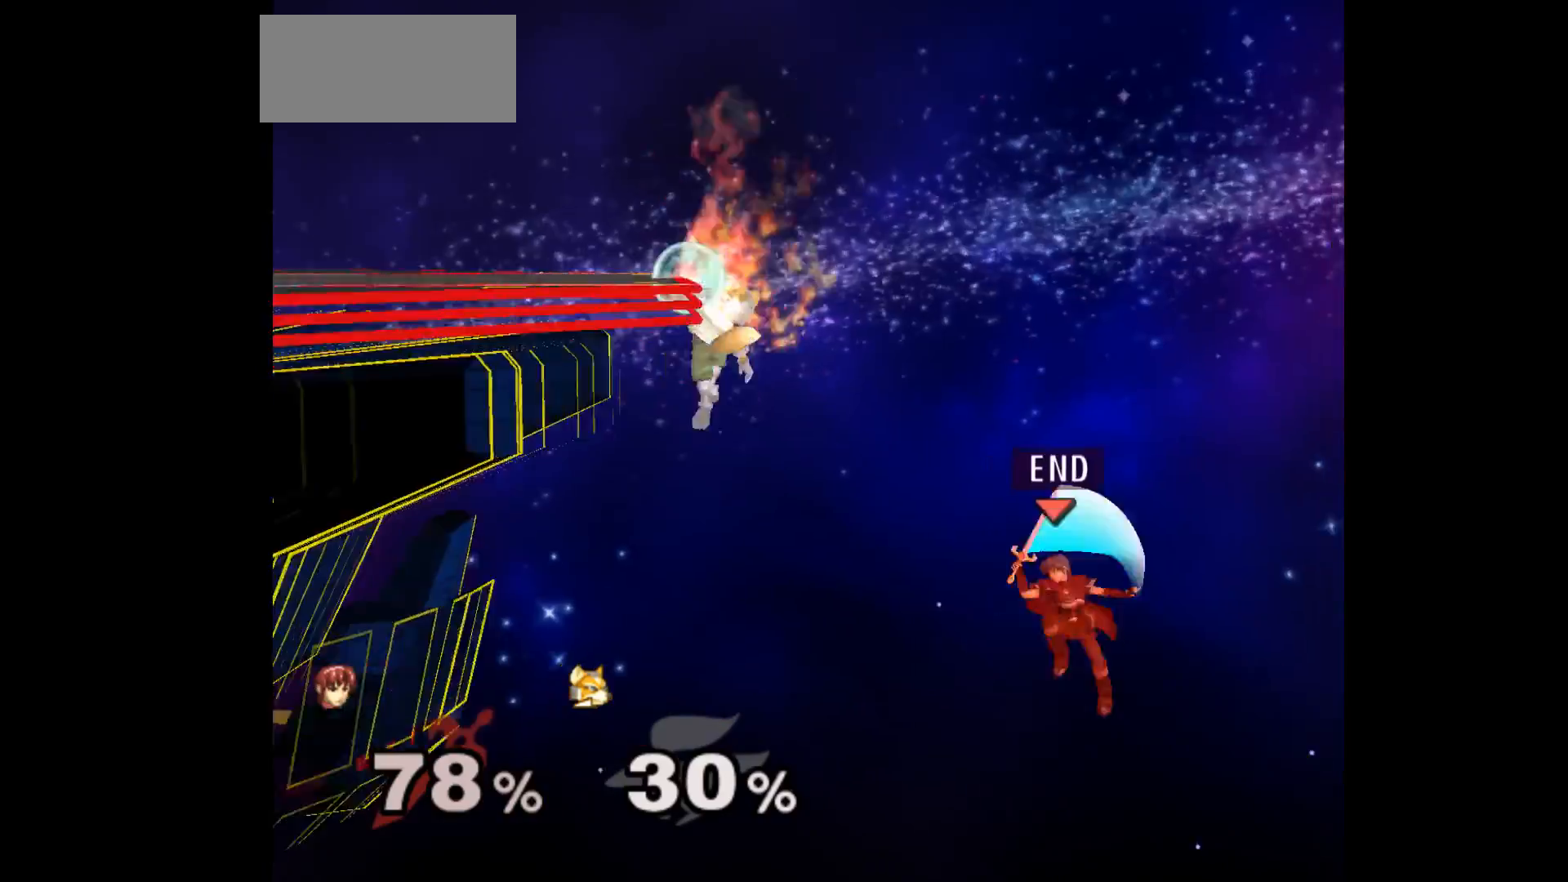
{"dt_ms": 500, "buttons": [], "left_stick": "up-left", "events": [[100, "B", "up"], [300, "left_stick", "up-left"], [417, "B", "down"], [500, "B", "up"]]}
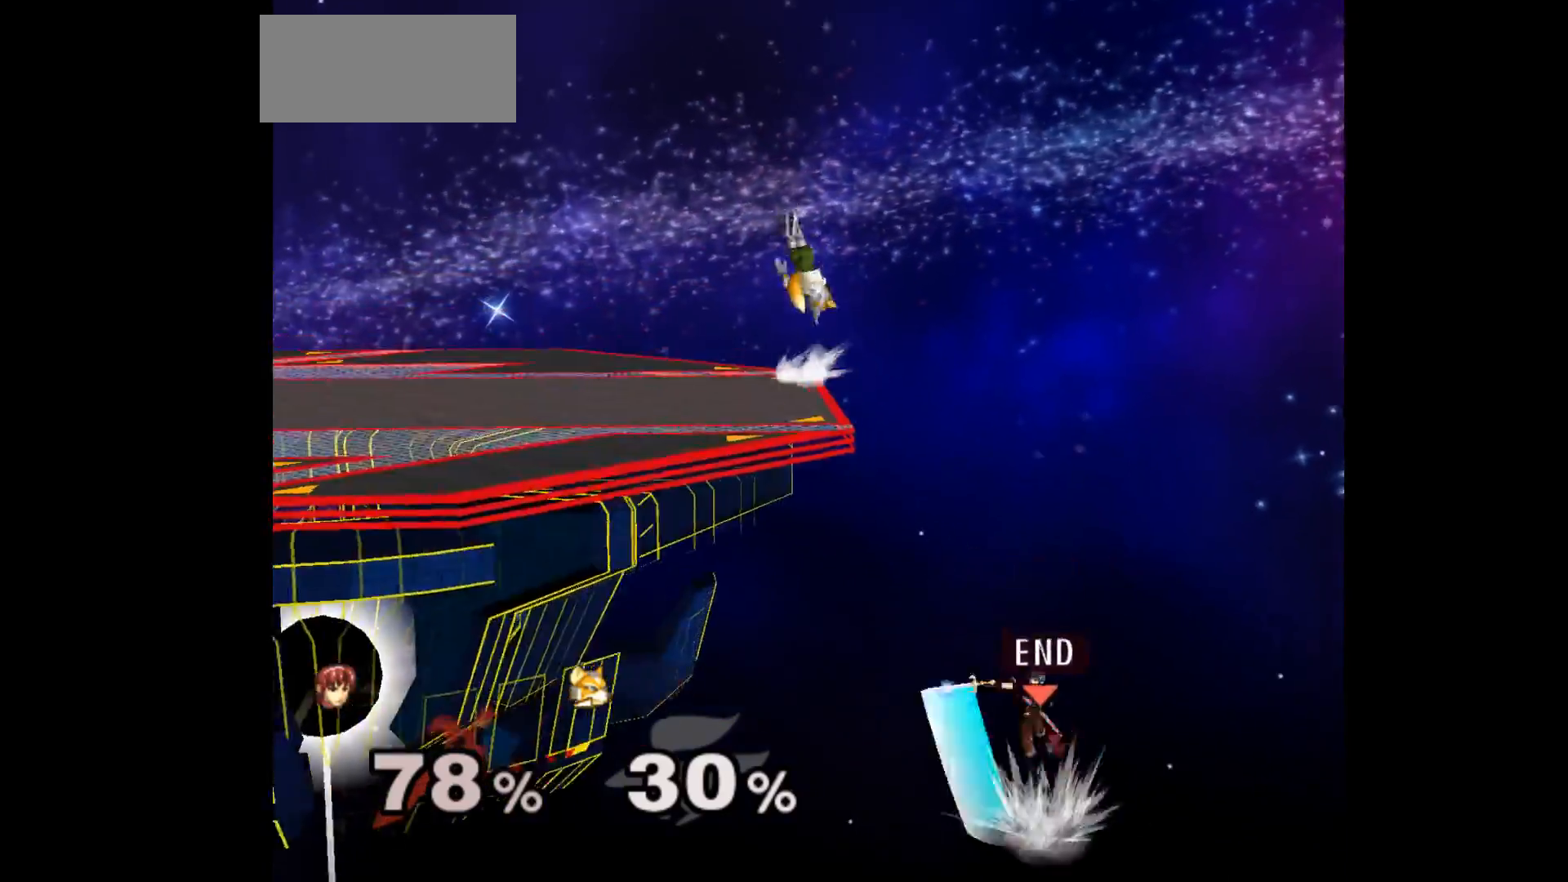
{"dt_ms": 500, "buttons": [], "left_stick": "left", "events": [[83, "B", "down"], [200, "left_stick", "left"], [217, "B", "up"]]}
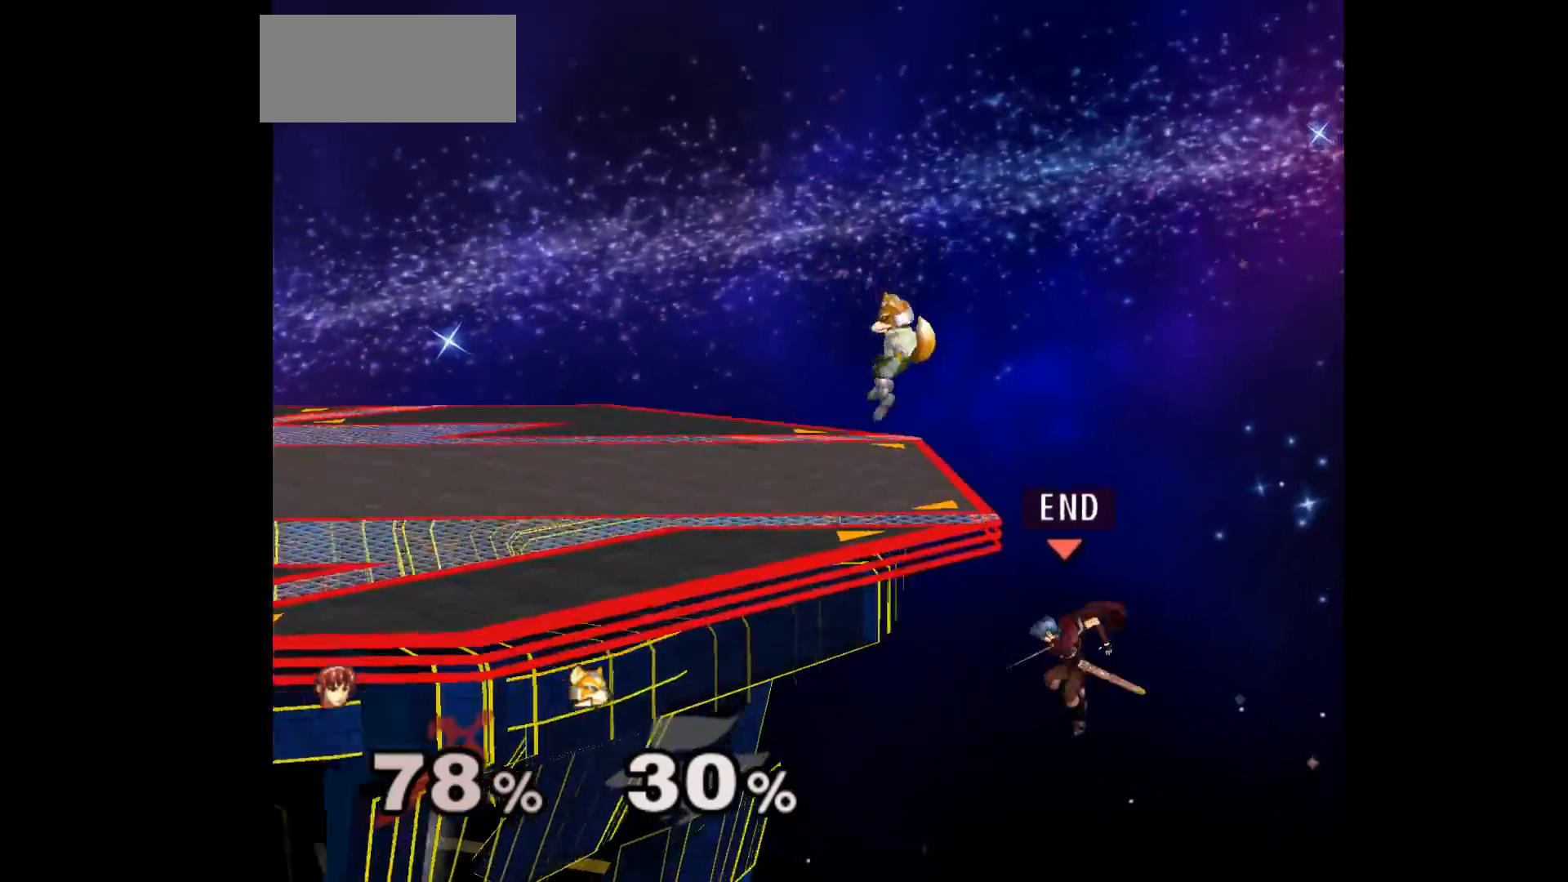
{"dt_ms": 500, "buttons": [], "left_stick": "left", "events": []}
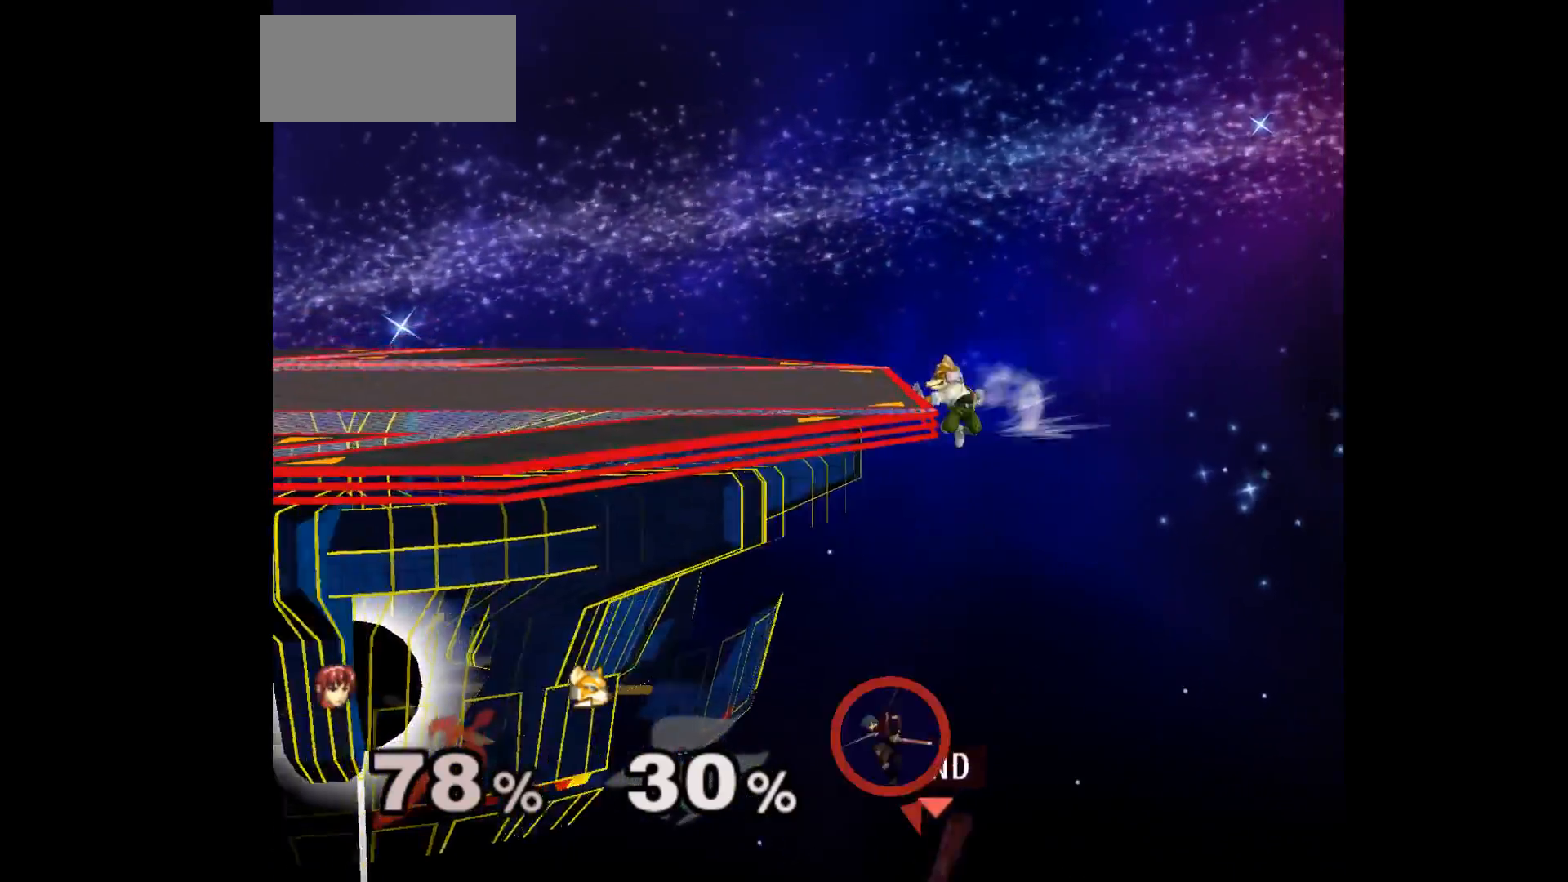
{"dt_ms": 500, "buttons": [], "left_stick": "left", "events": []}
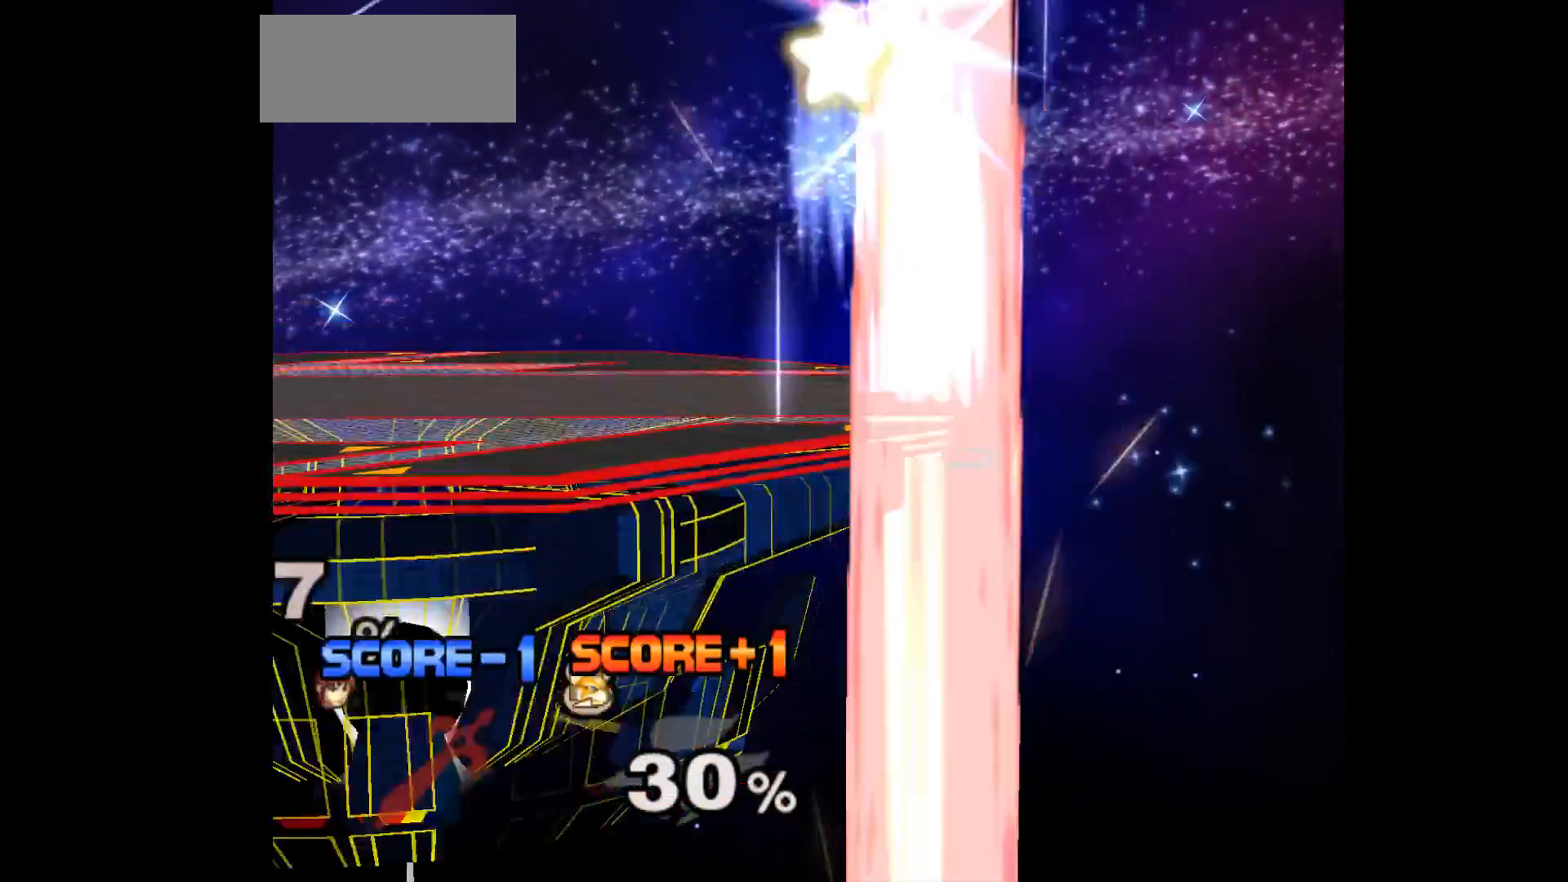
{"dt_ms": 500, "buttons": [], "left_stick": "center", "events": [[200, "left_stick", "center"]]}
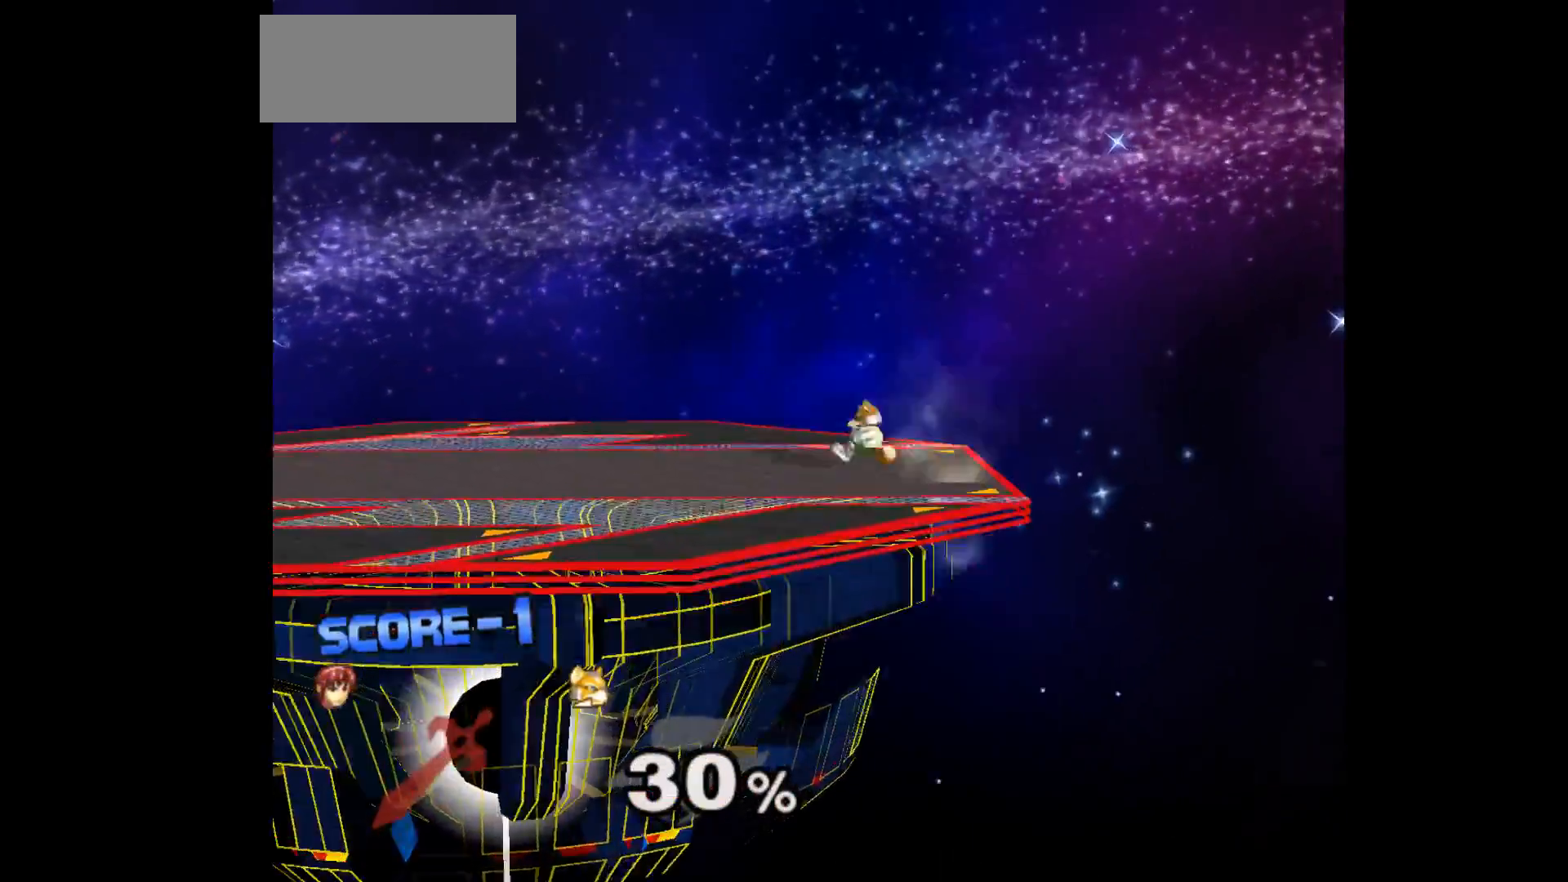
{"dt_ms": 500, "buttons": [], "left_stick": "center", "events": []}
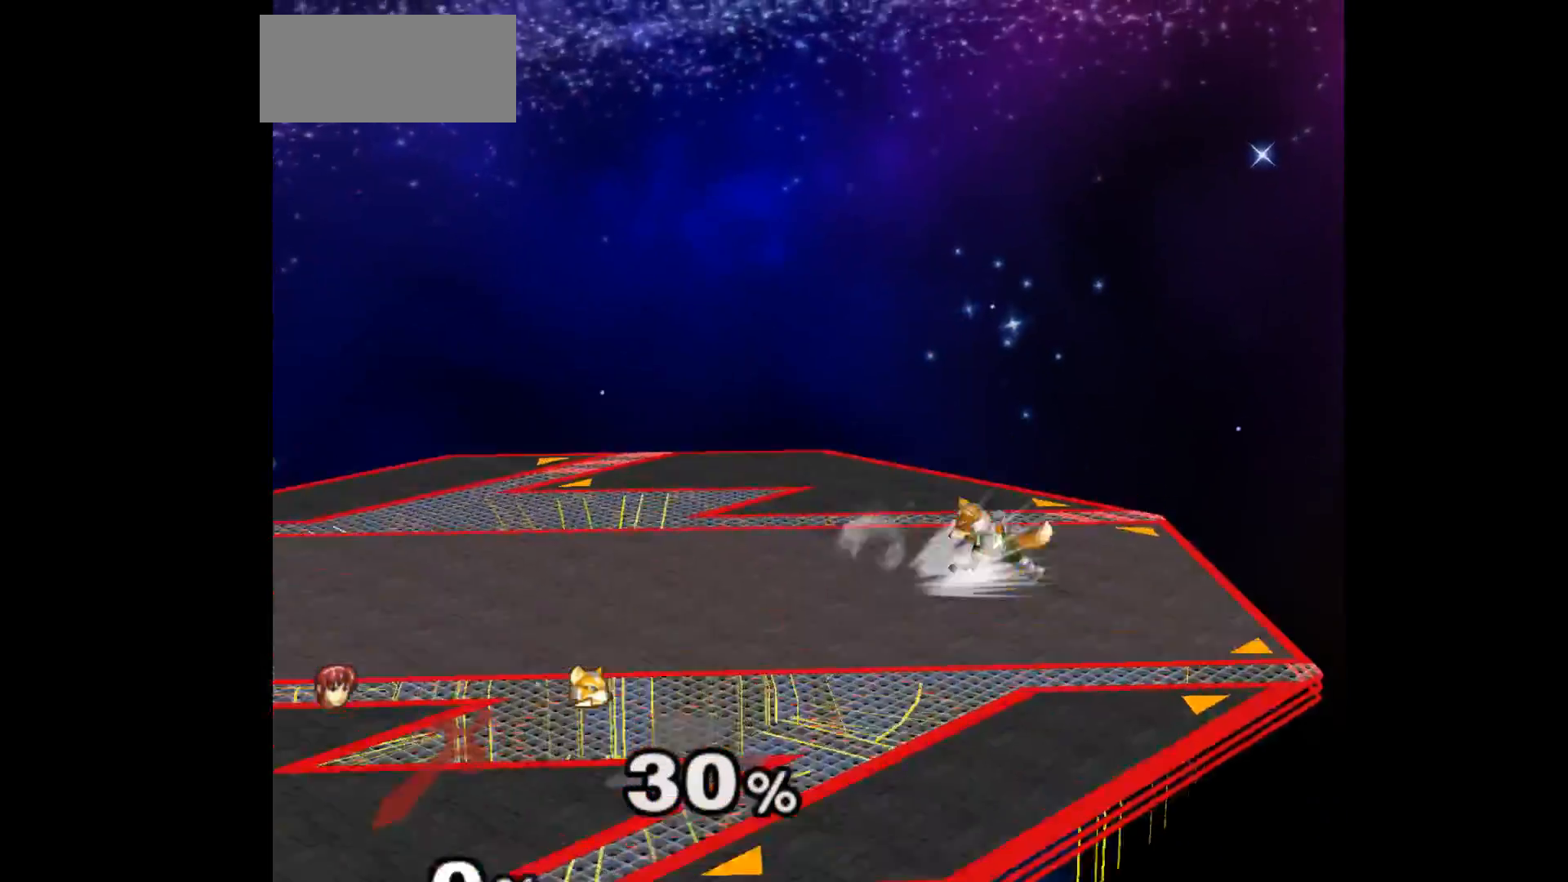
{"dt_ms": 500, "buttons": [], "left_stick": "center", "events": []}
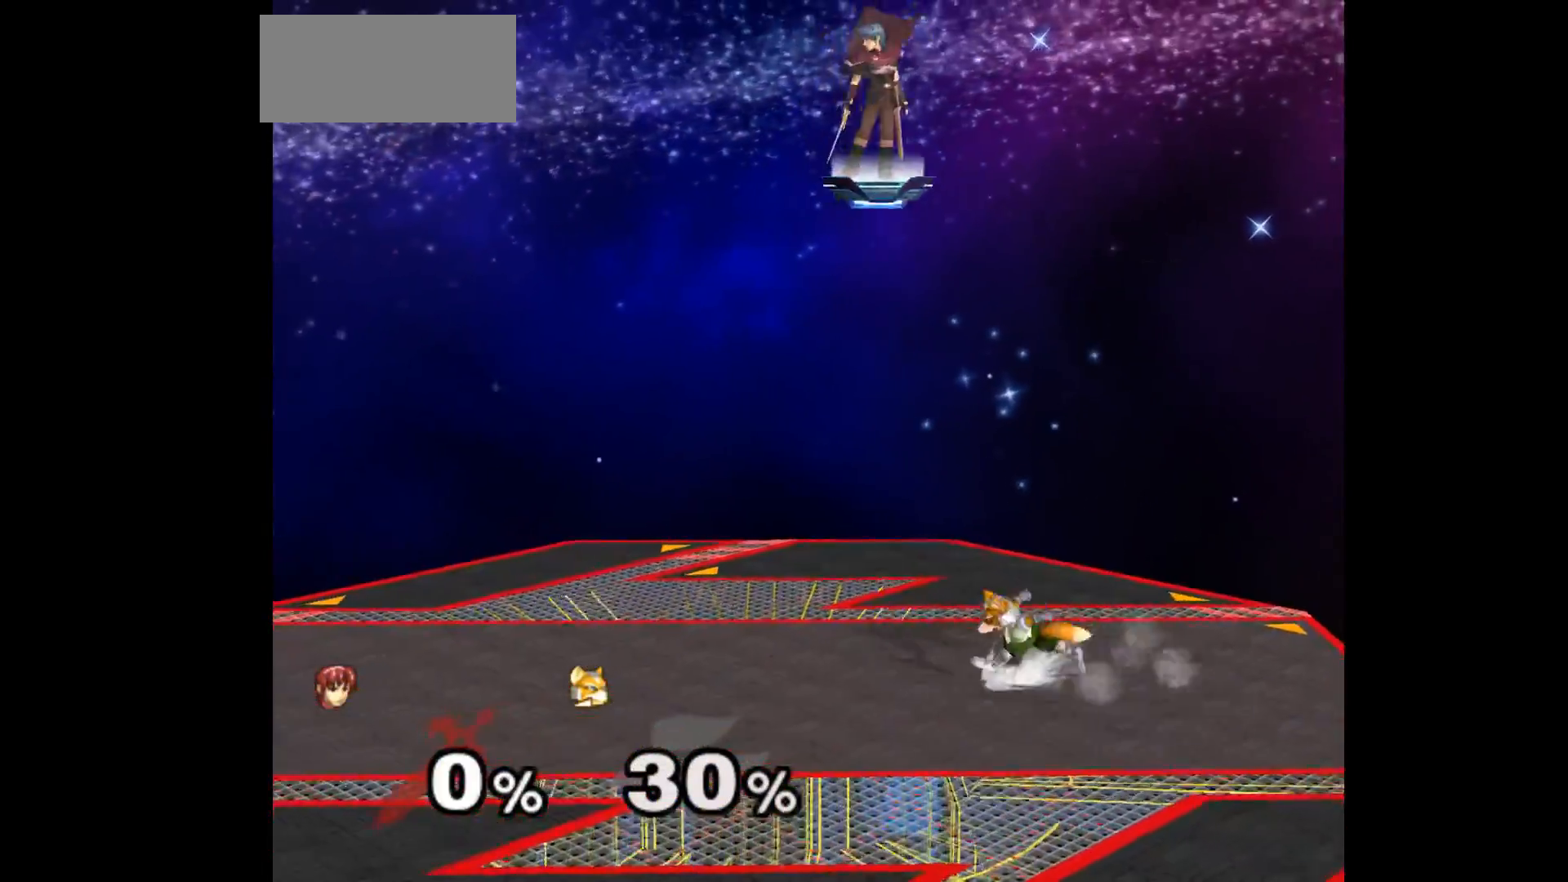
{"dt_ms": 500, "buttons": [], "left_stick": "down", "events": [[400, "left_stick", "down"]]}
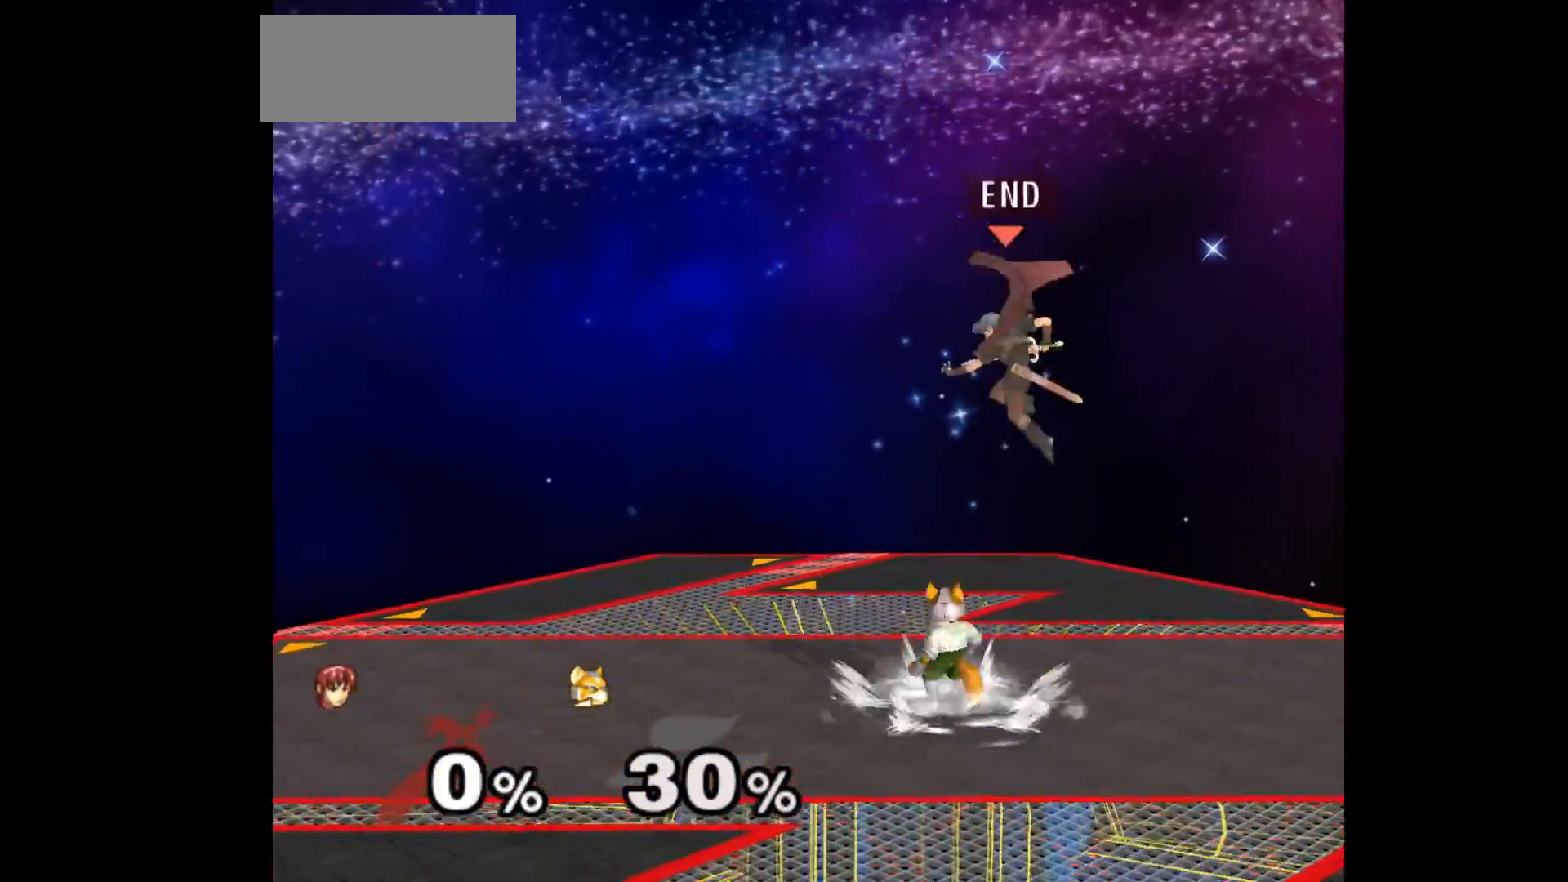
{"dt_ms": 500, "buttons": [], "left_stick": "left", "events": [[100, "left_stick", "left"], [150, "A", "down"], [150, "Z", "down"], [267, "A", "up"], [267, "Z", "up"], [283, "left_stick", "down"], [333, "left_stick", "center"], [500, "left_stick", "left"]]}
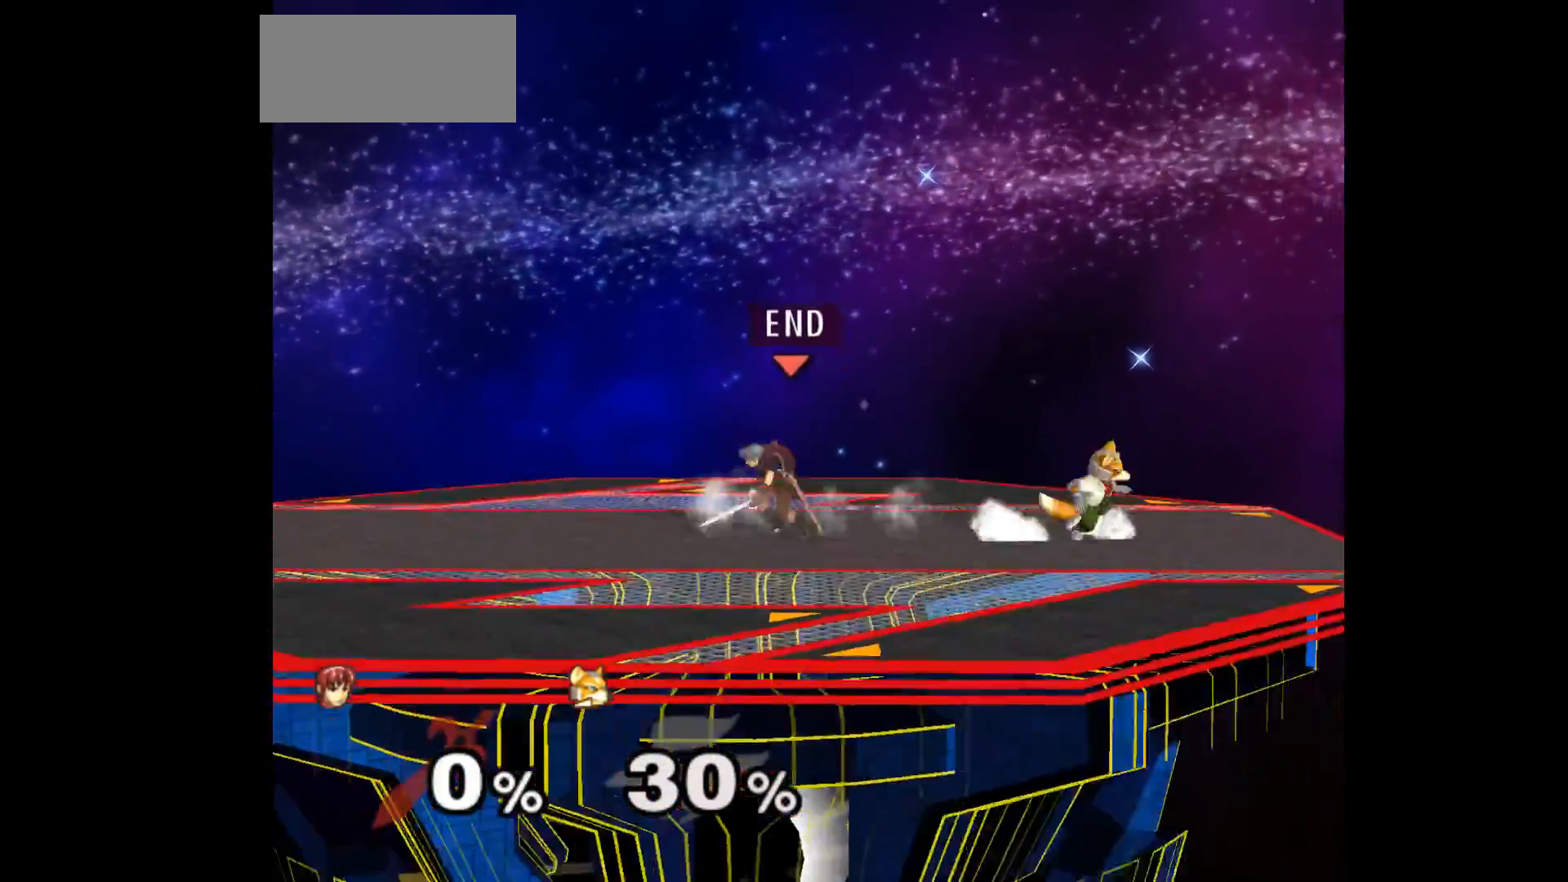
{"dt_ms": 500, "buttons": [], "left_stick": "center", "events": [[83, "left_stick", "right"], [333, "left_stick", "up"], [350, "Z", "down"], [467, "Z", "up"], [483, "left_stick", "center"]]}
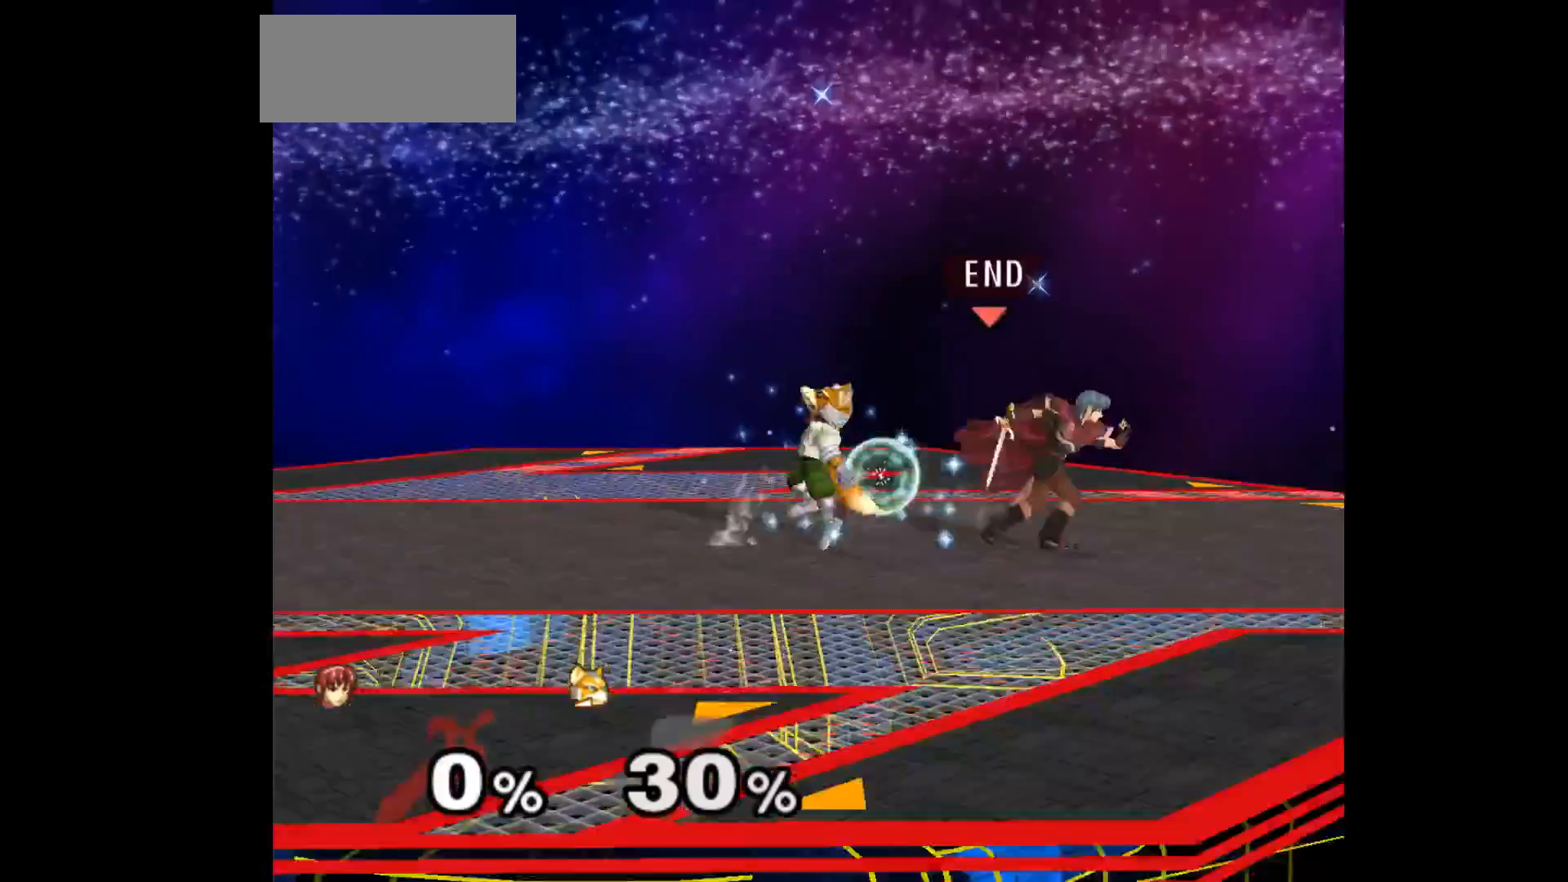
{"dt_ms": 500, "buttons": [], "left_stick": "left", "events": [[350, "left_stick", "right"], [433, "left_stick", "left"]]}
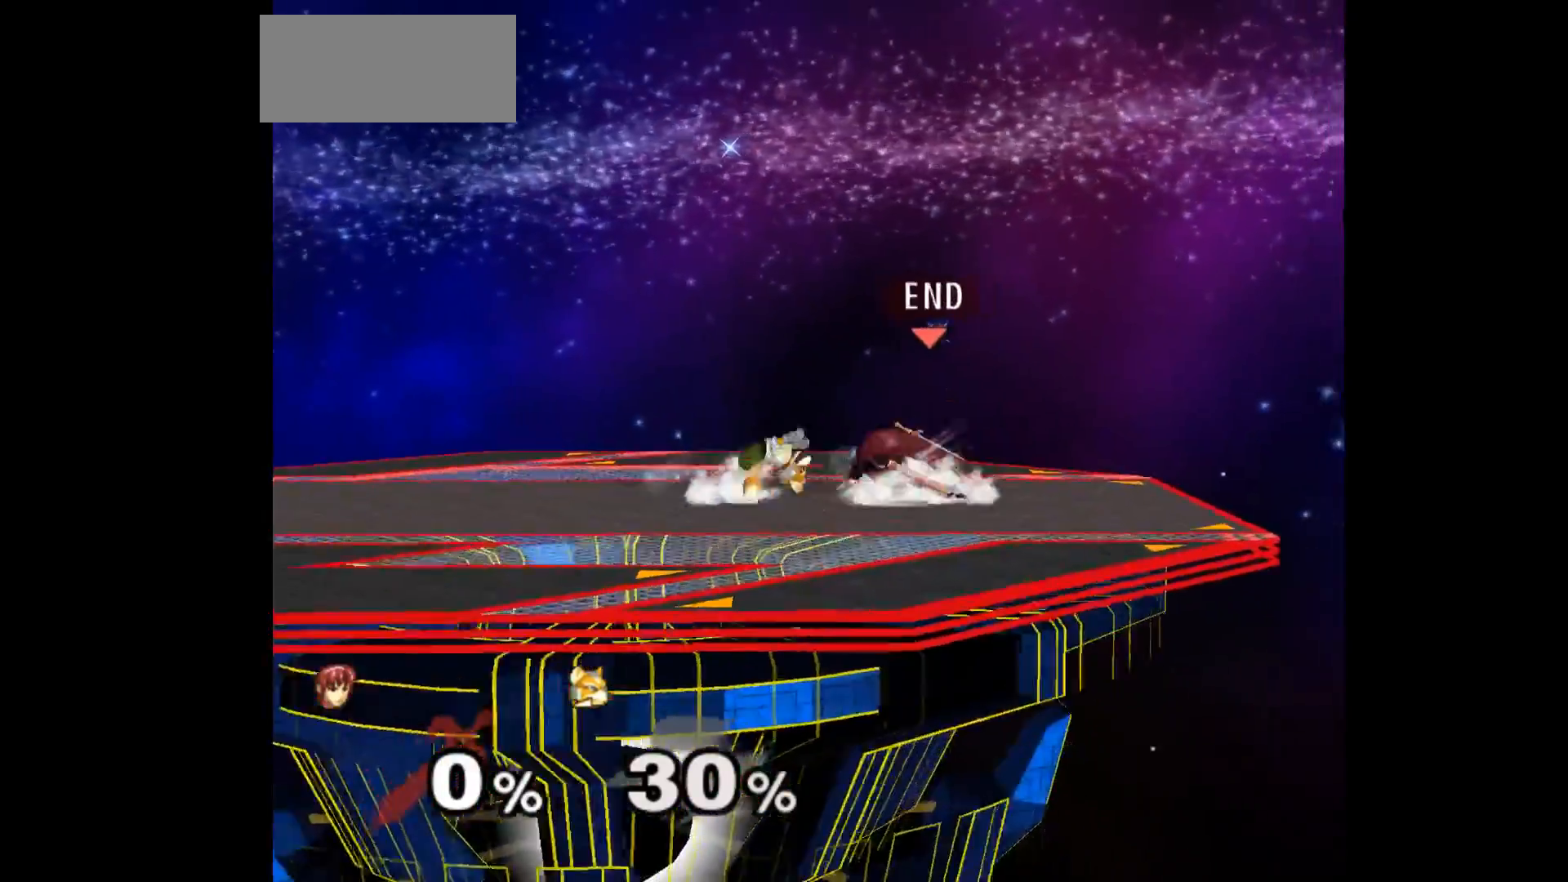
{"dt_ms": 500, "buttons": [], "left_stick": "center", "events": [[67, "Z", "down"], [67, "left_stick", "up"], [200, "Z", "up"], [400, "left_stick", "center"]]}
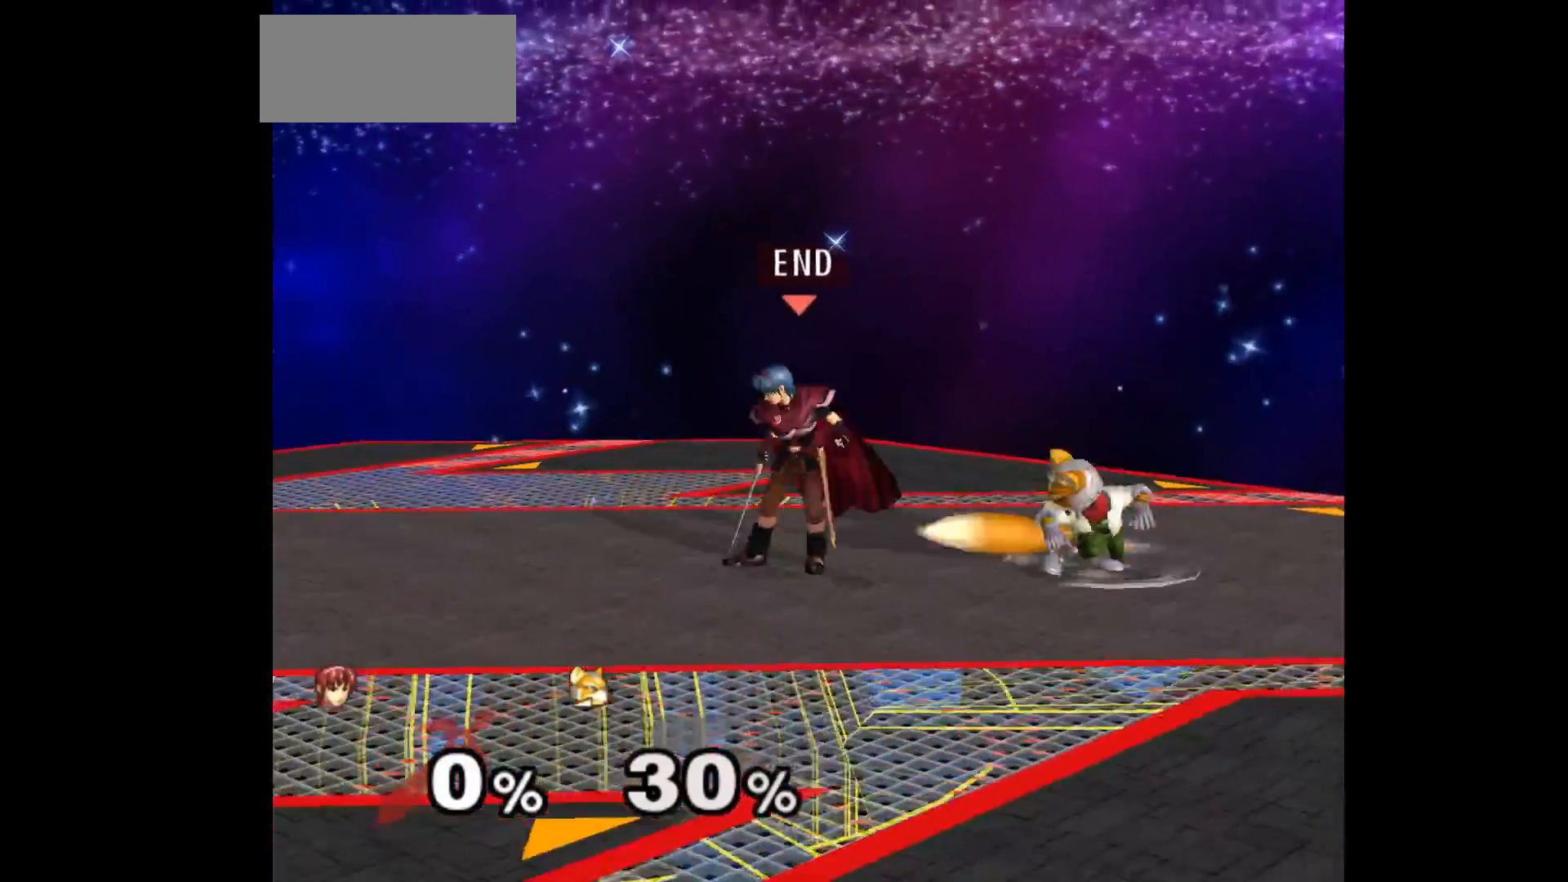
{"dt_ms": 500, "buttons": [], "left_stick": "center", "events": [[67, "left_stick", "left"], [150, "Z", "down"], [150, "left_stick", "right"], [200, "B", "down"], [200, "Z", "up"], [333, "B", "up"], [383, "left_stick", "center"]]}
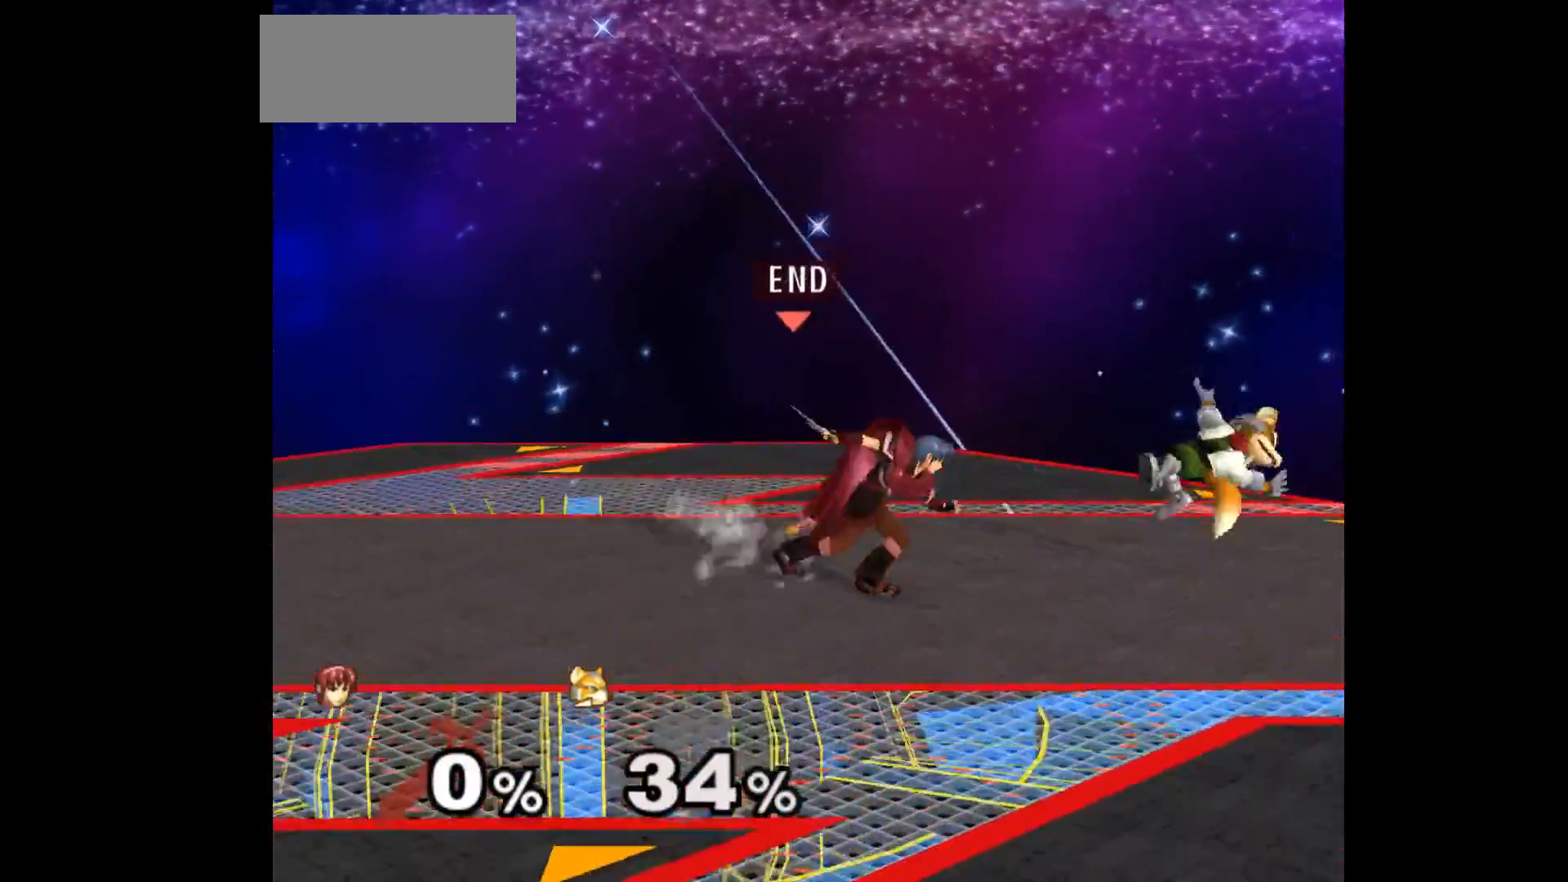
{"dt_ms": 1000, "buttons": [], "left_stick": "up"}
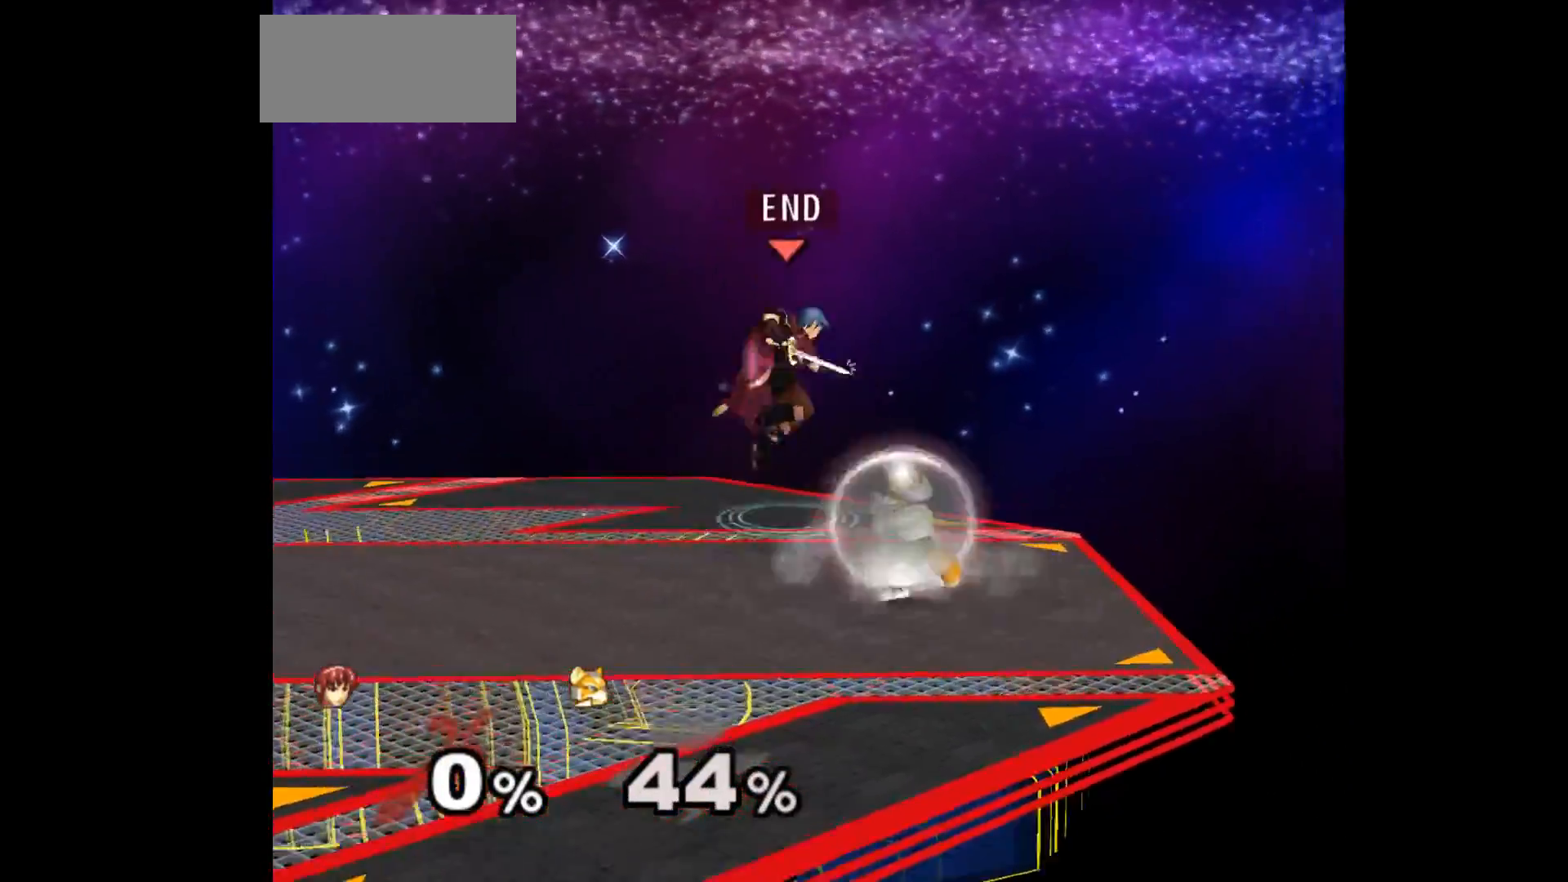
{"dt_ms": 500, "buttons": ["A", "Z"], "left_stick": "right", "events": [[317, "left_stick", "down"], [467, "left_stick", "right"], [483, "A", "down"], [500, "Z", "down"]]}
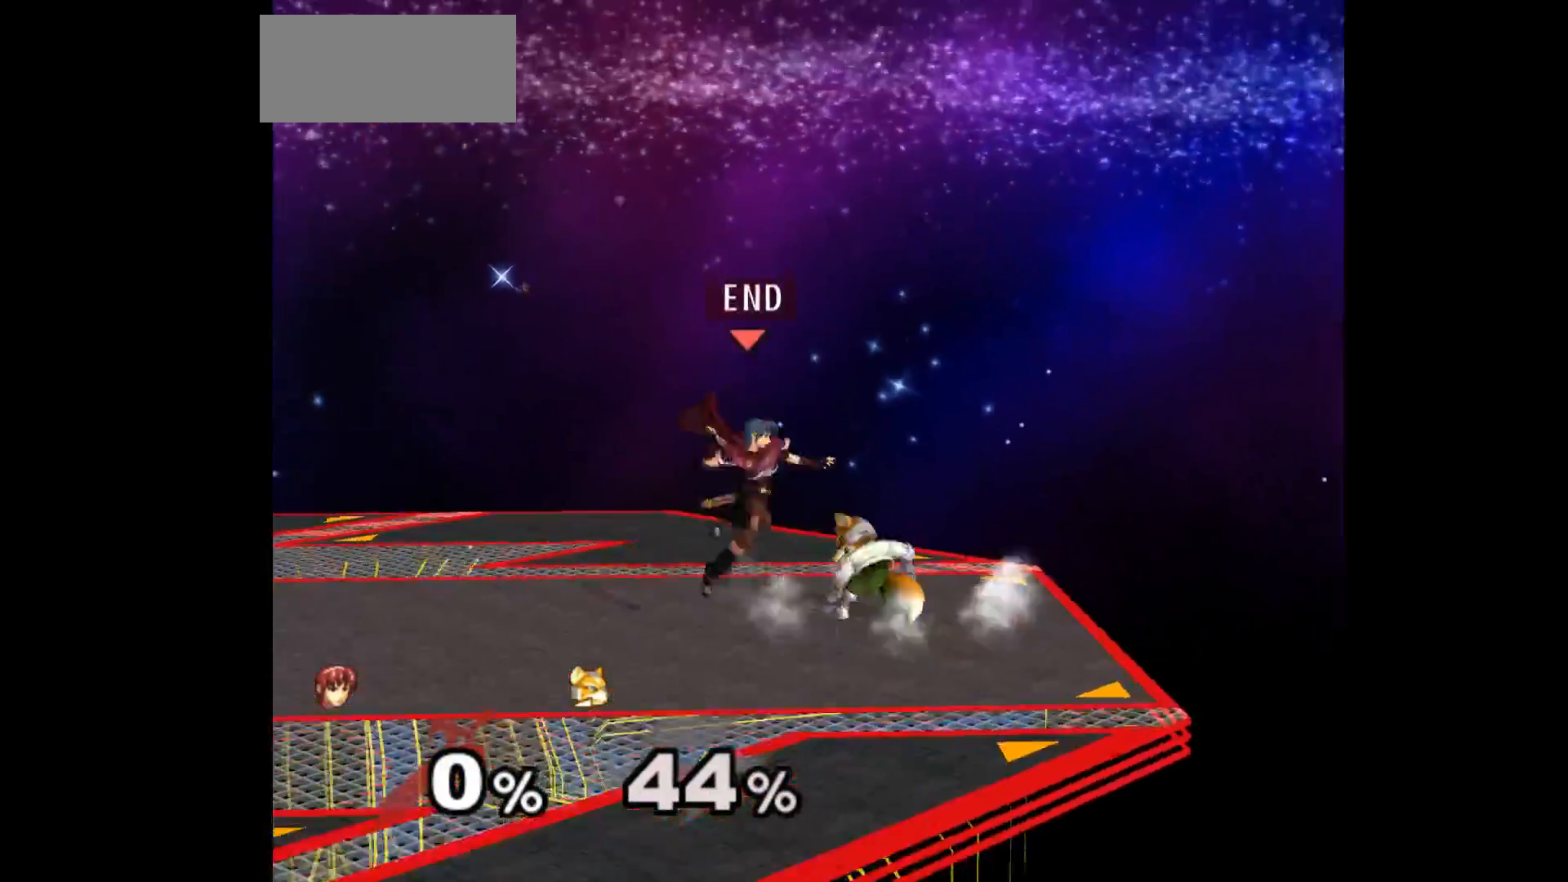
{"dt_ms": 500, "buttons": ["Z"], "left_stick": "up", "events": [[67, "Z", "up"], [83, "A", "up"], [117, "left_stick", "down"], [133, "A", "down"], [133, "Z", "down"], [200, "left_stick", "center"], [217, "Z", "up"], [250, "A", "up"], [367, "left_stick", "right"], [467, "Z", "down"], [467, "left_stick", "up"]]}
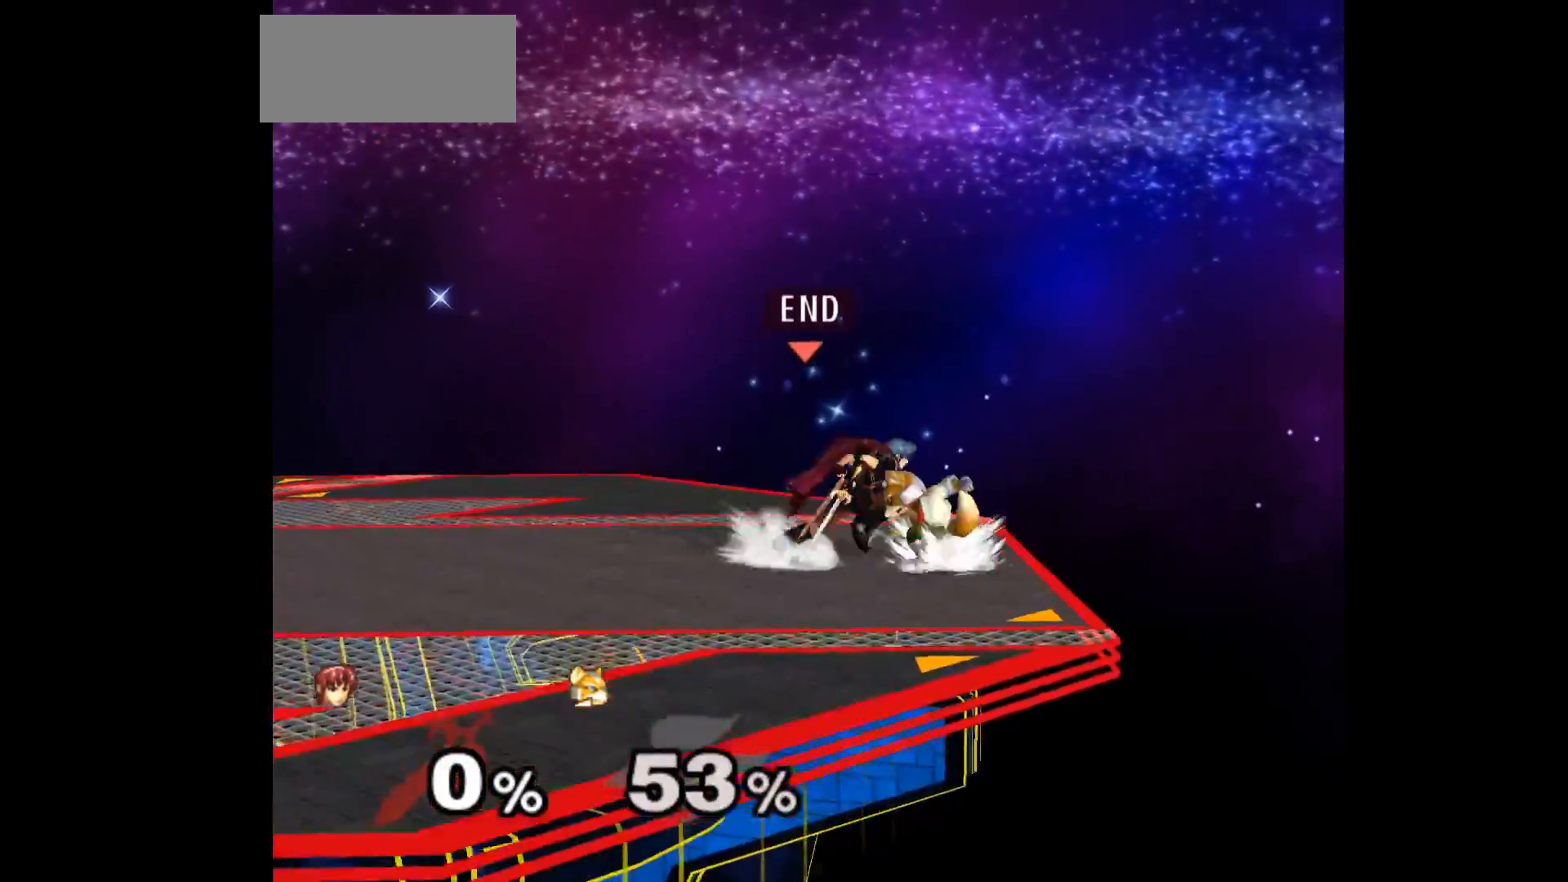
{"dt_ms": 500, "buttons": [], "left_stick": "center", "events": [[100, "Z", "up"], [117, "left_stick", "center"], [233, "left_stick", "right"], [350, "left_stick", "center"]]}
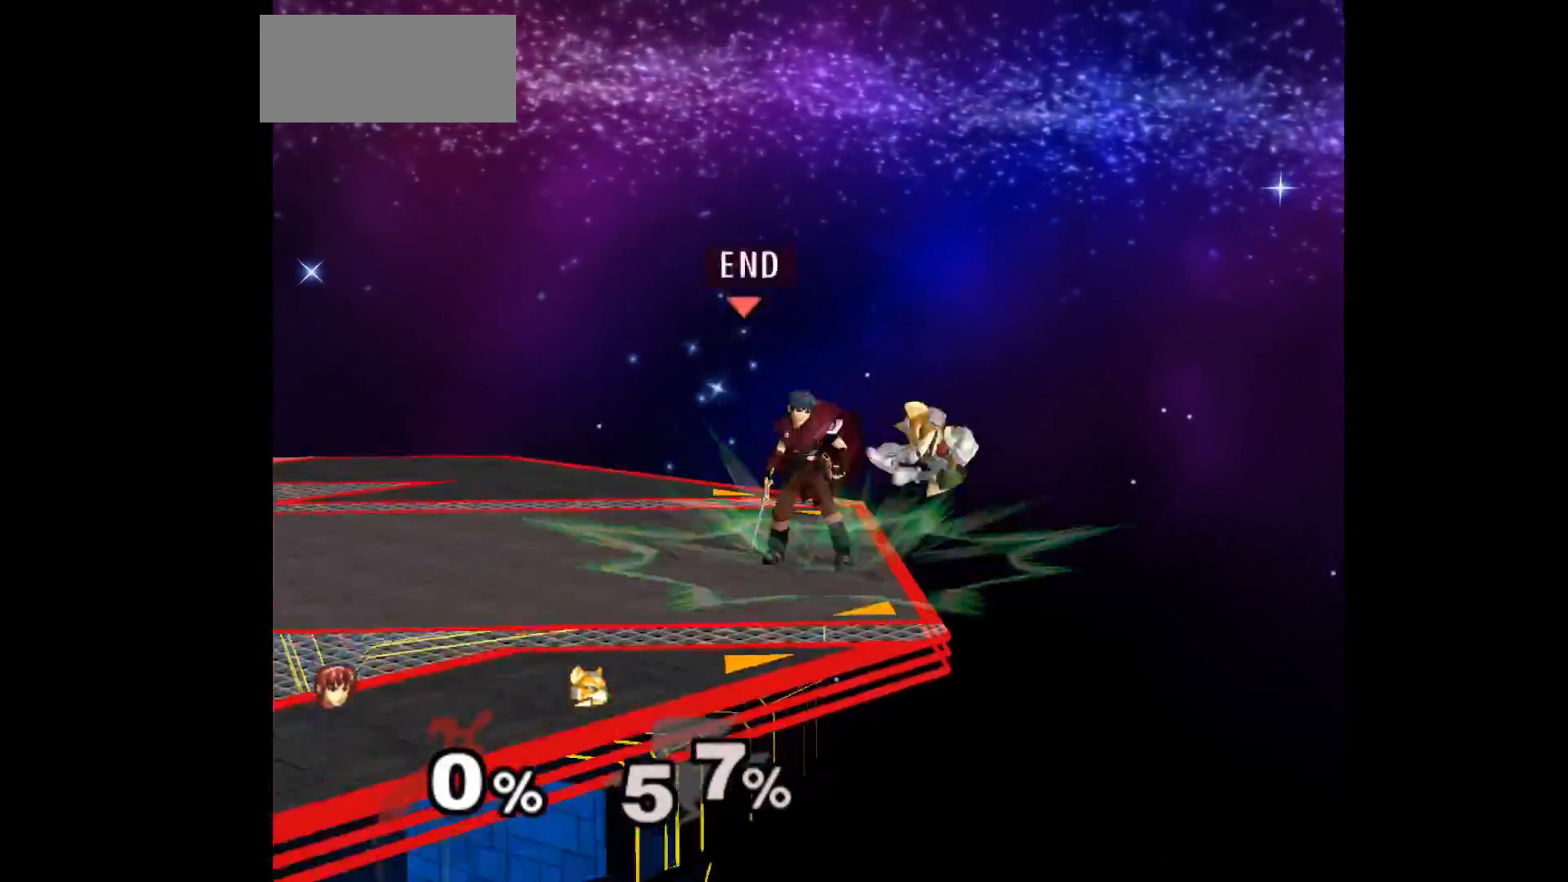
{"dt_ms": 500, "buttons": [], "left_stick": "right", "events": [[183, "left_stick", "right"]]}
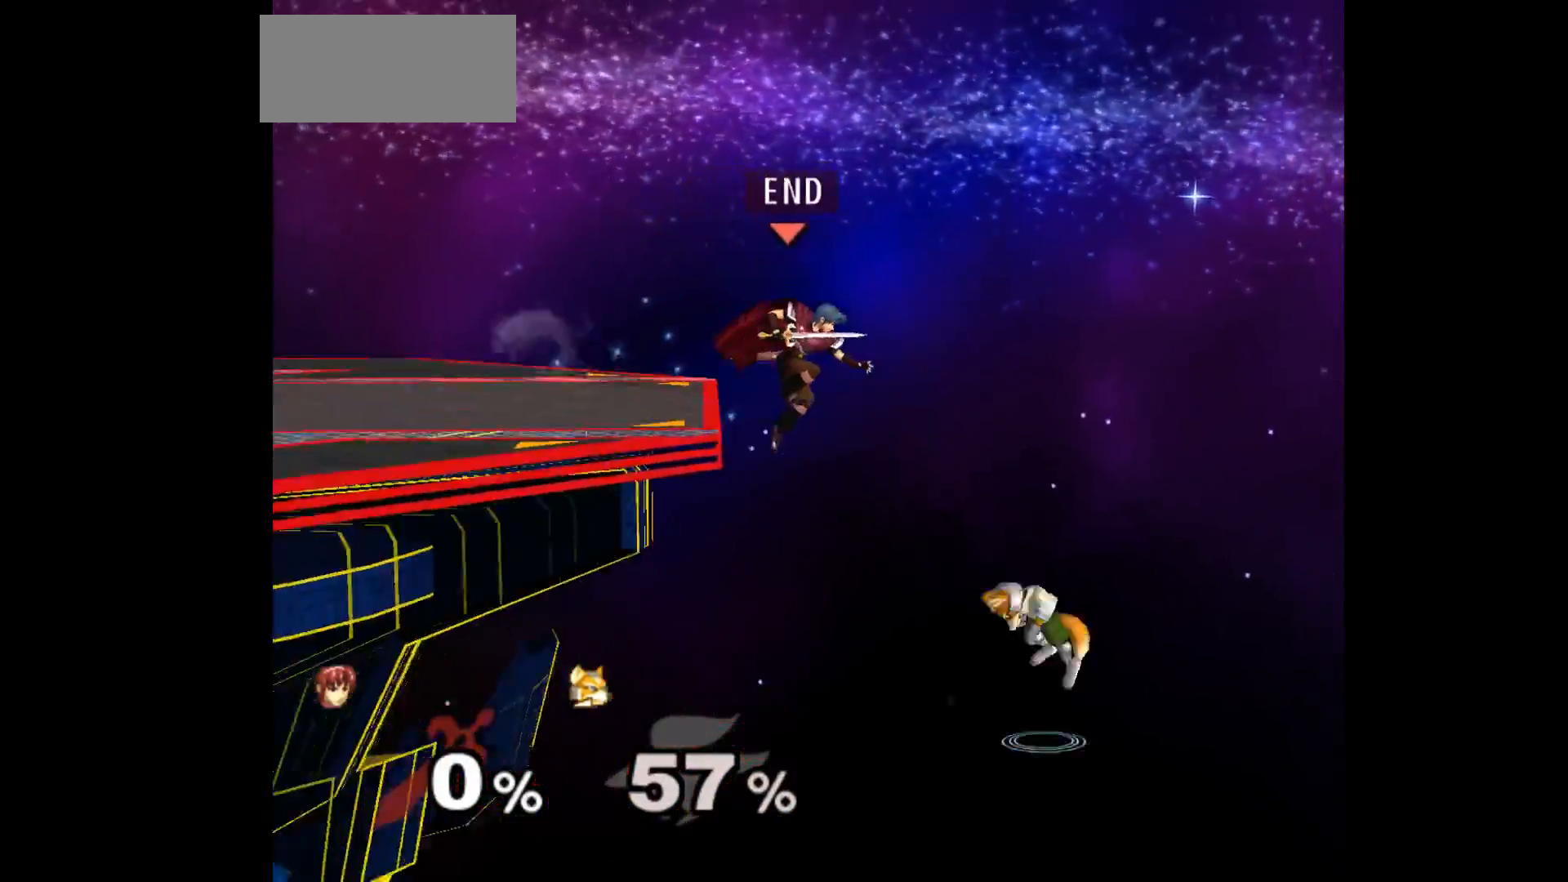
{"dt_ms": 500, "buttons": [], "left_stick": "center", "events": [[67, "A", "down"], [200, "left_stick", "left"], [233, "A", "up"], [433, "left_stick", "center"]]}
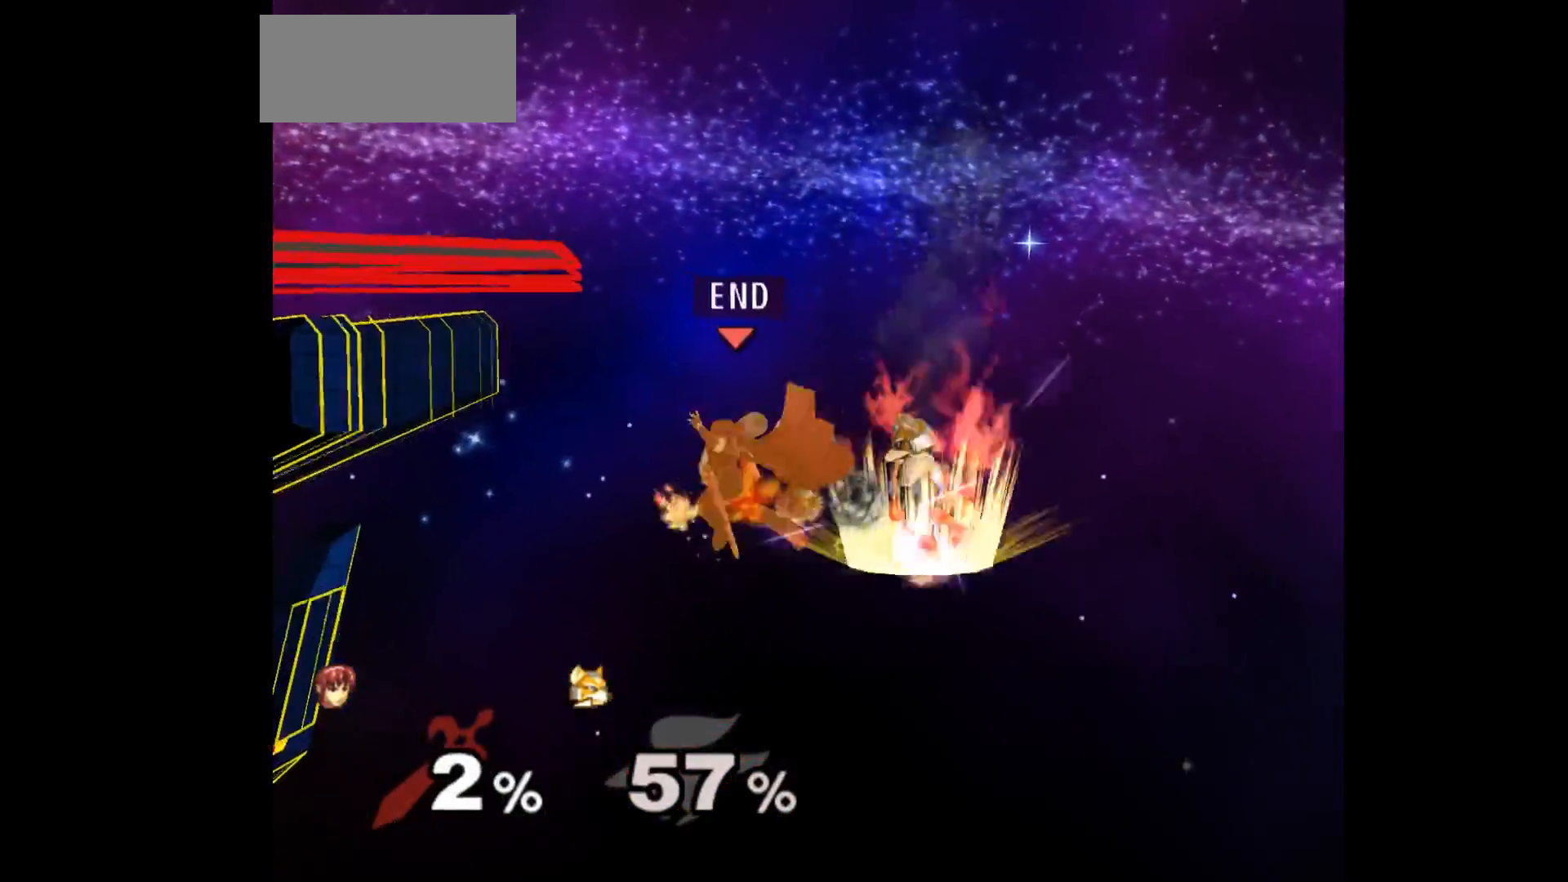
{"dt_ms": 500, "buttons": [], "left_stick": "up-left", "events": [[67, "left_stick", "up-left"], [267, "B", "down"], [400, "B", "up"]]}
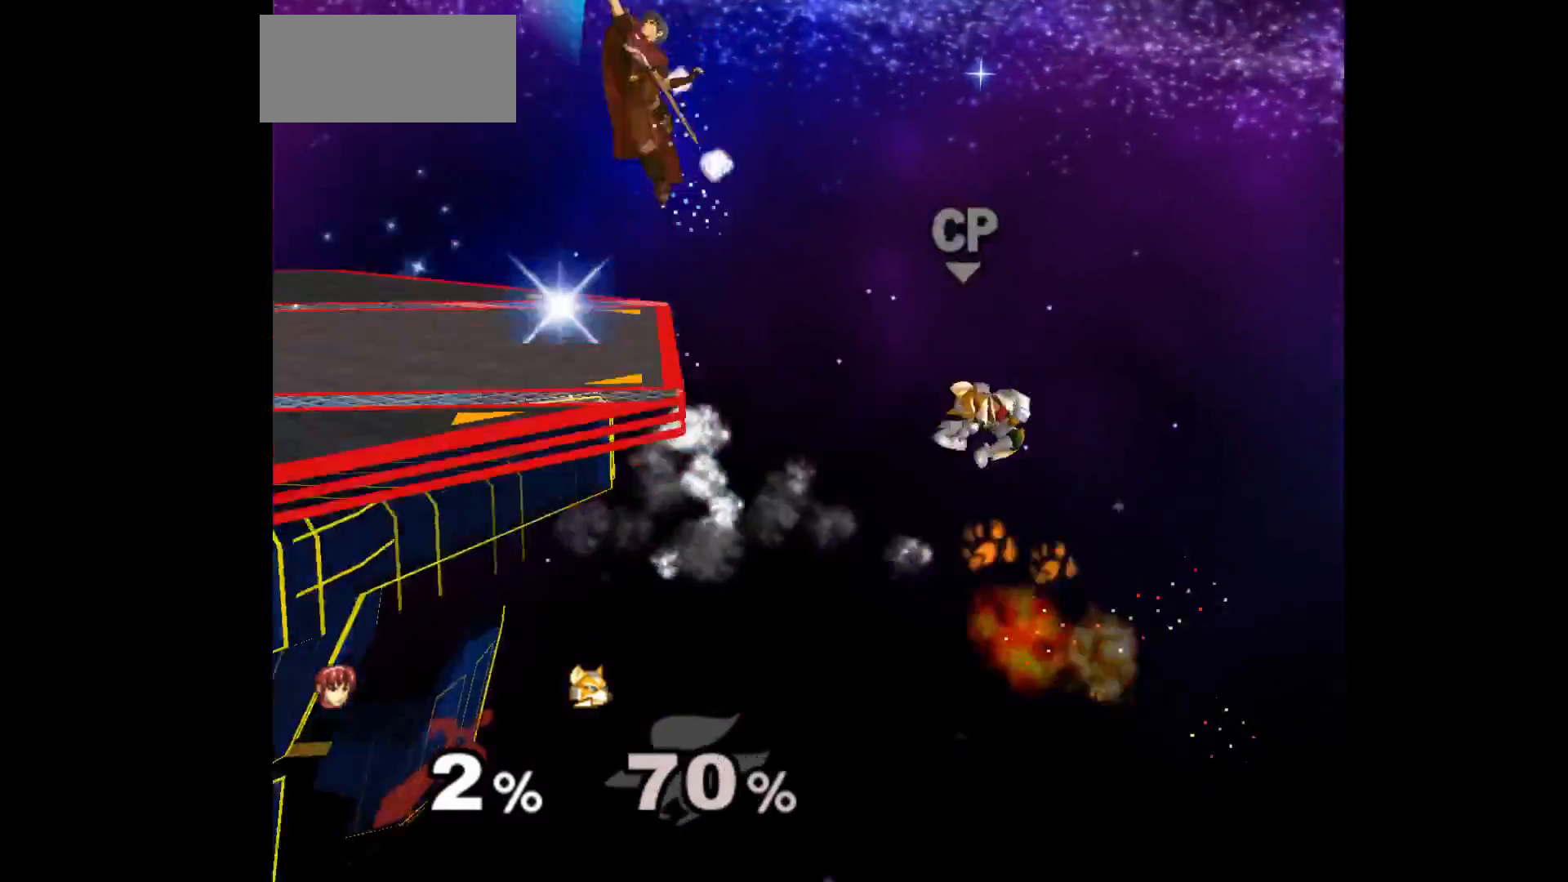
{"dt_ms": 500, "buttons": [], "left_stick": "up-right", "events": [[267, "left_stick", "up-right"]]}
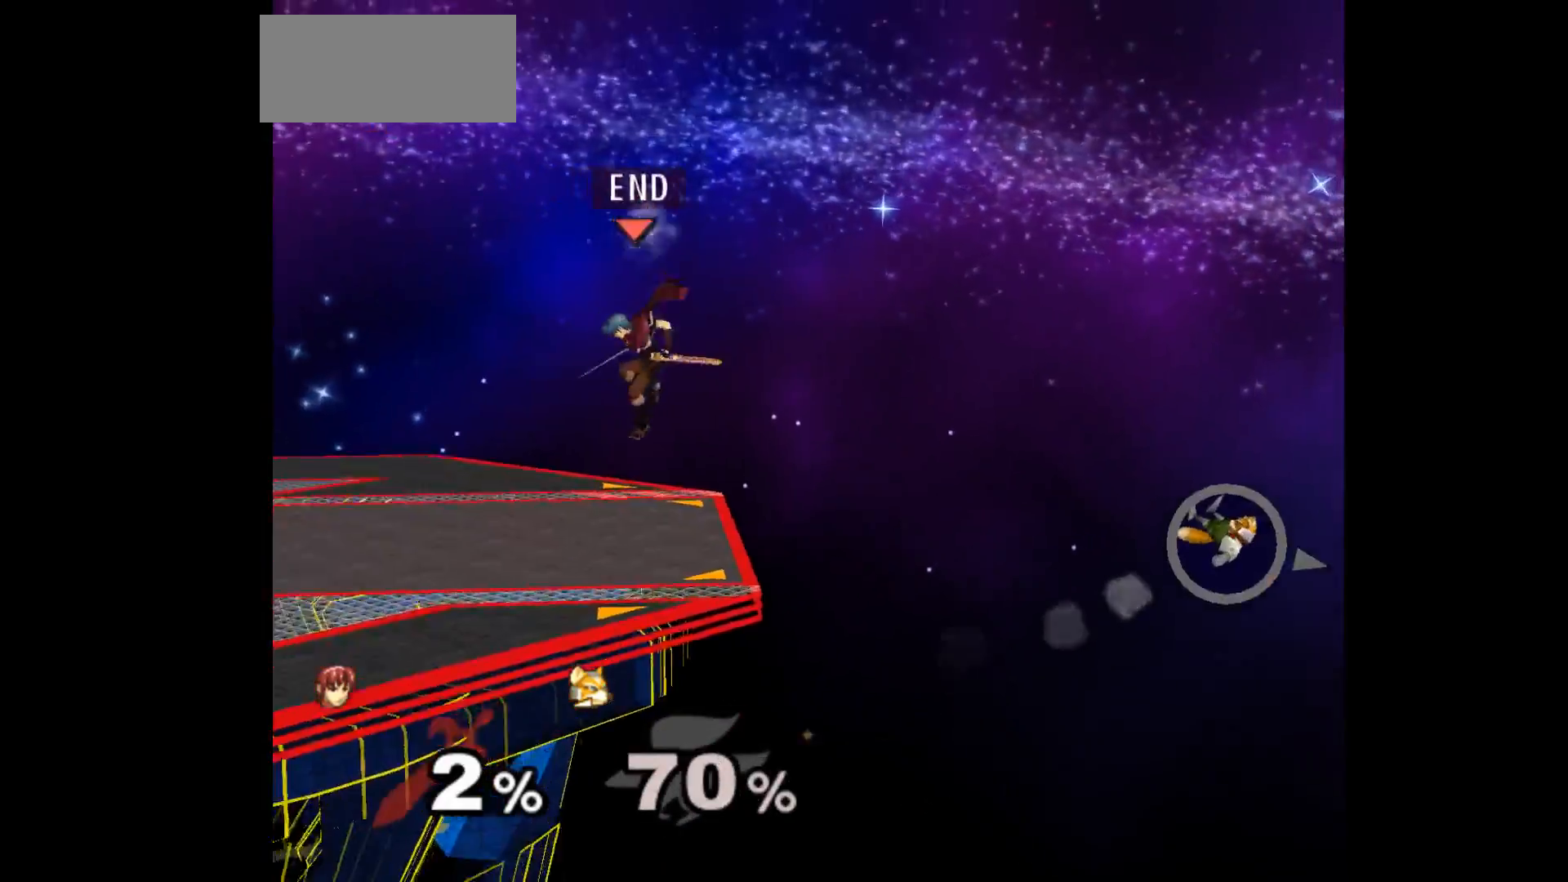
{"dt_ms": 500, "buttons": [], "left_stick": "center", "events": [[117, "left_stick", "down-right"], [133, "Z", "down"], [217, "left_stick", "center"], [283, "Z", "up"]]}
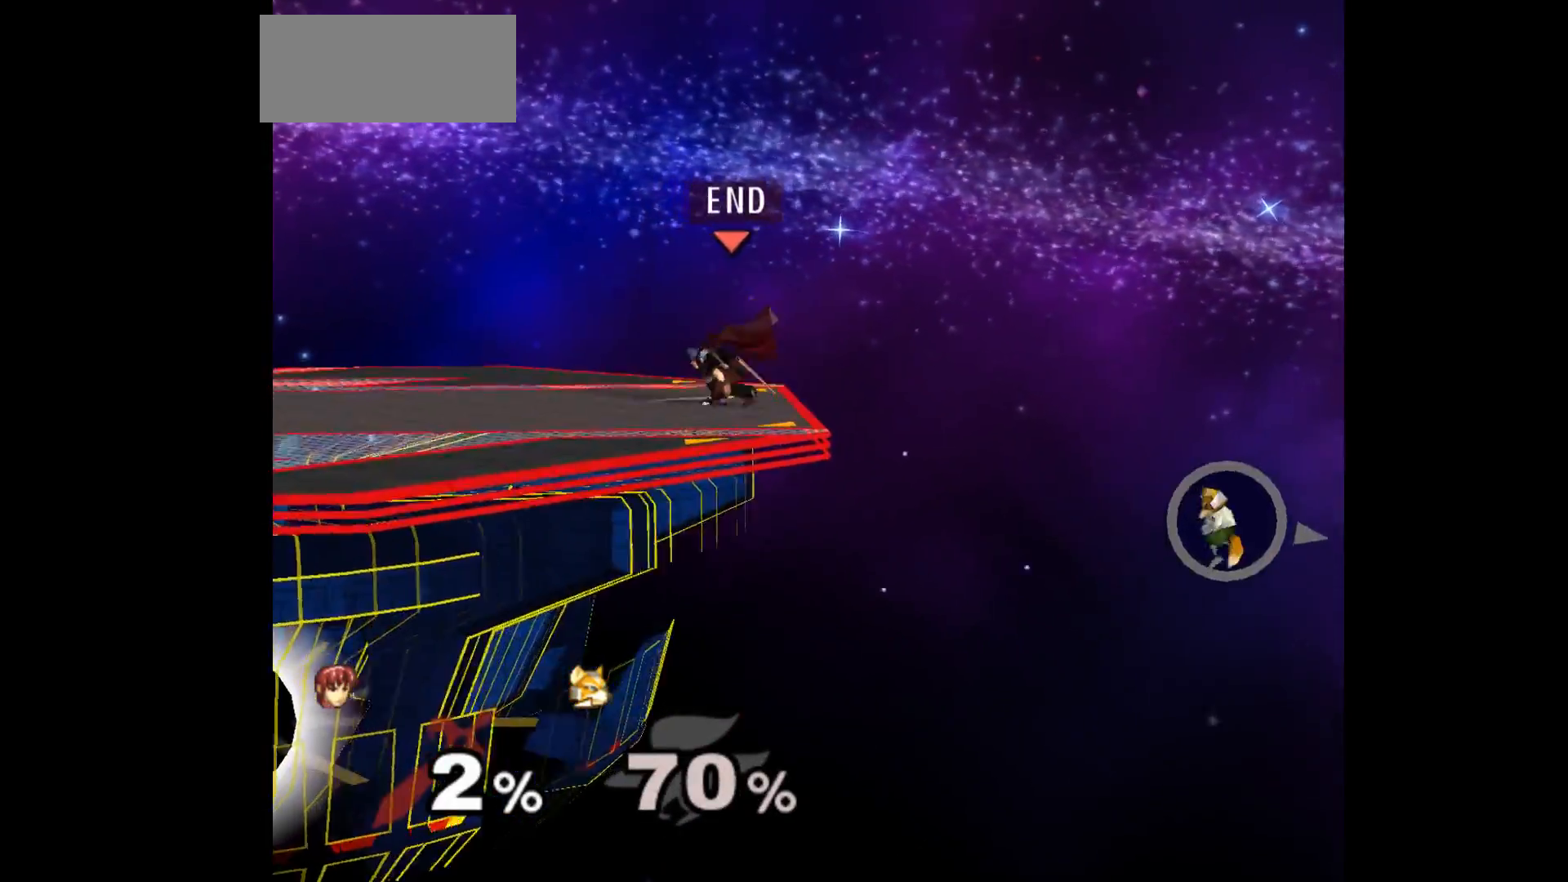
{"dt_ms": 500, "buttons": [], "left_stick": "center", "events": []}
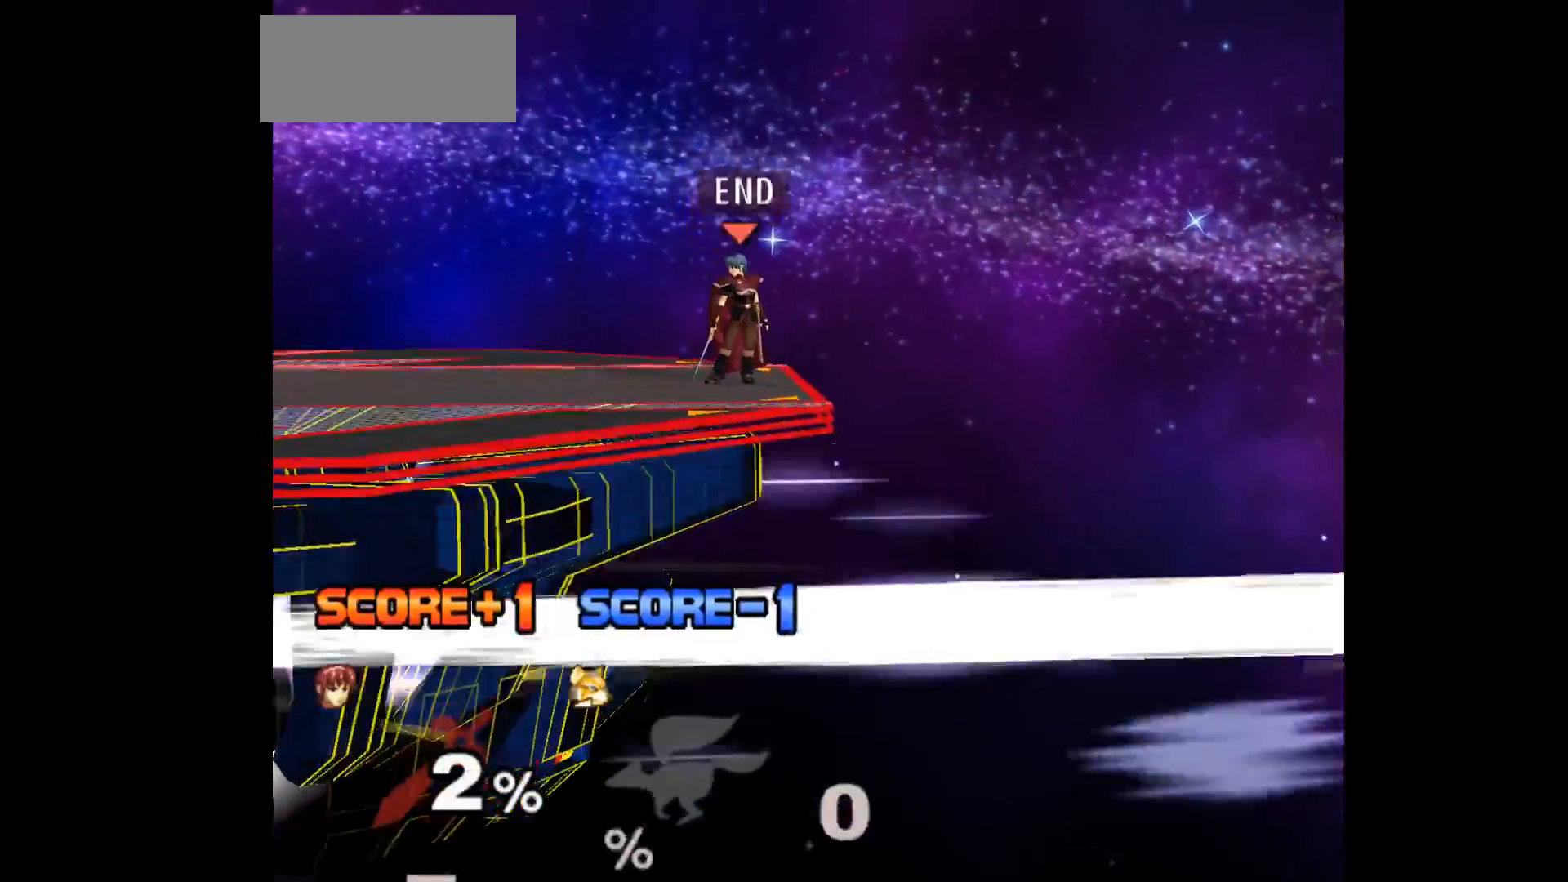
{"dt_ms": 500, "buttons": [], "left_stick": "center", "events": []}
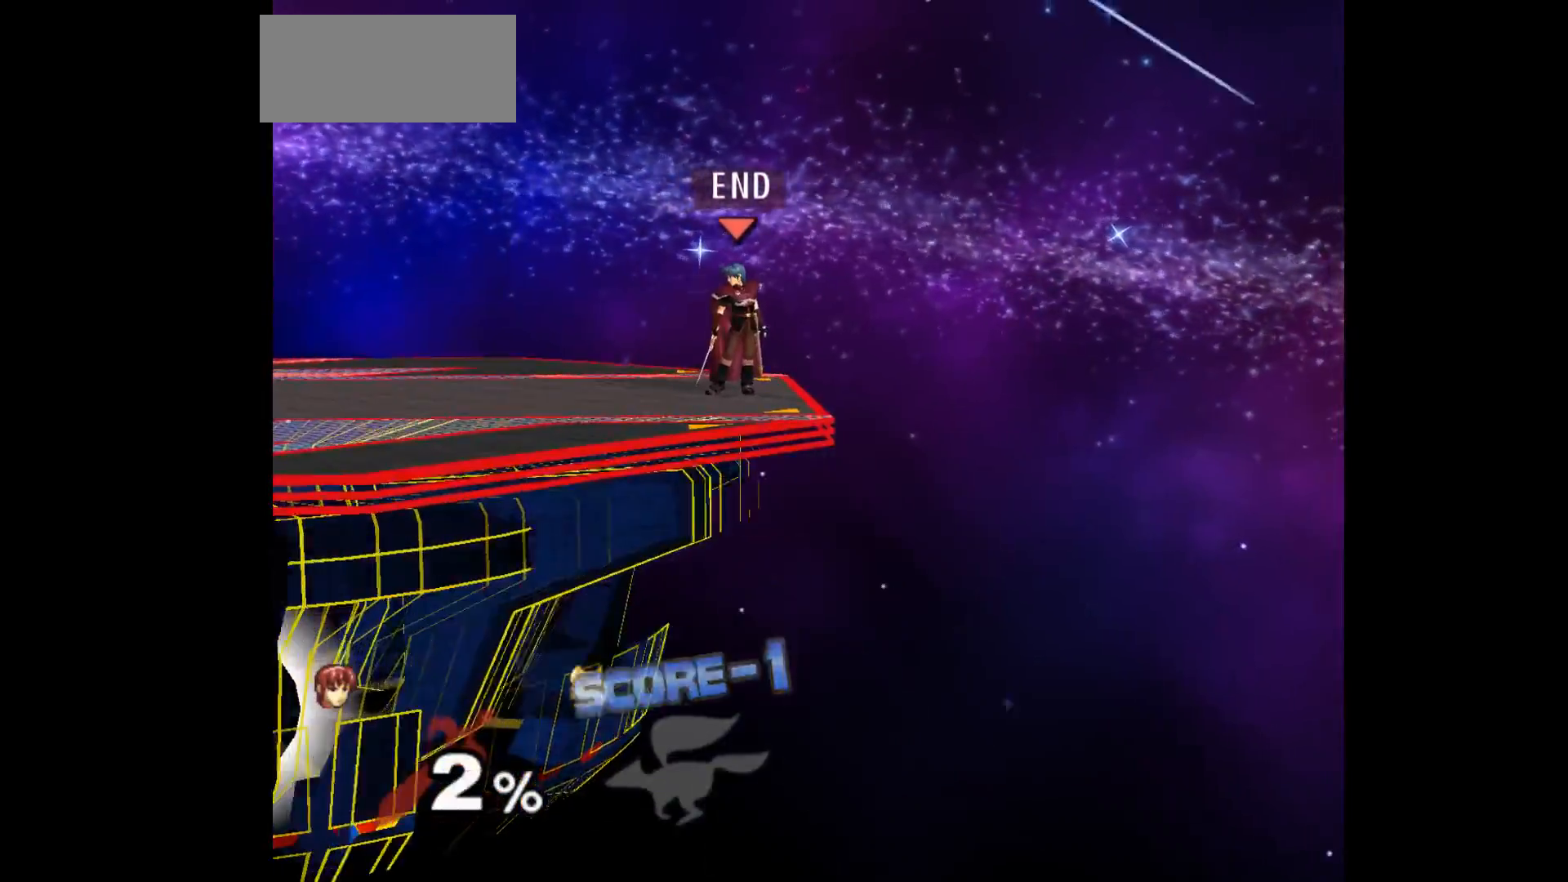
{"dt_ms": 500, "buttons": [], "left_stick": "center", "events": []}